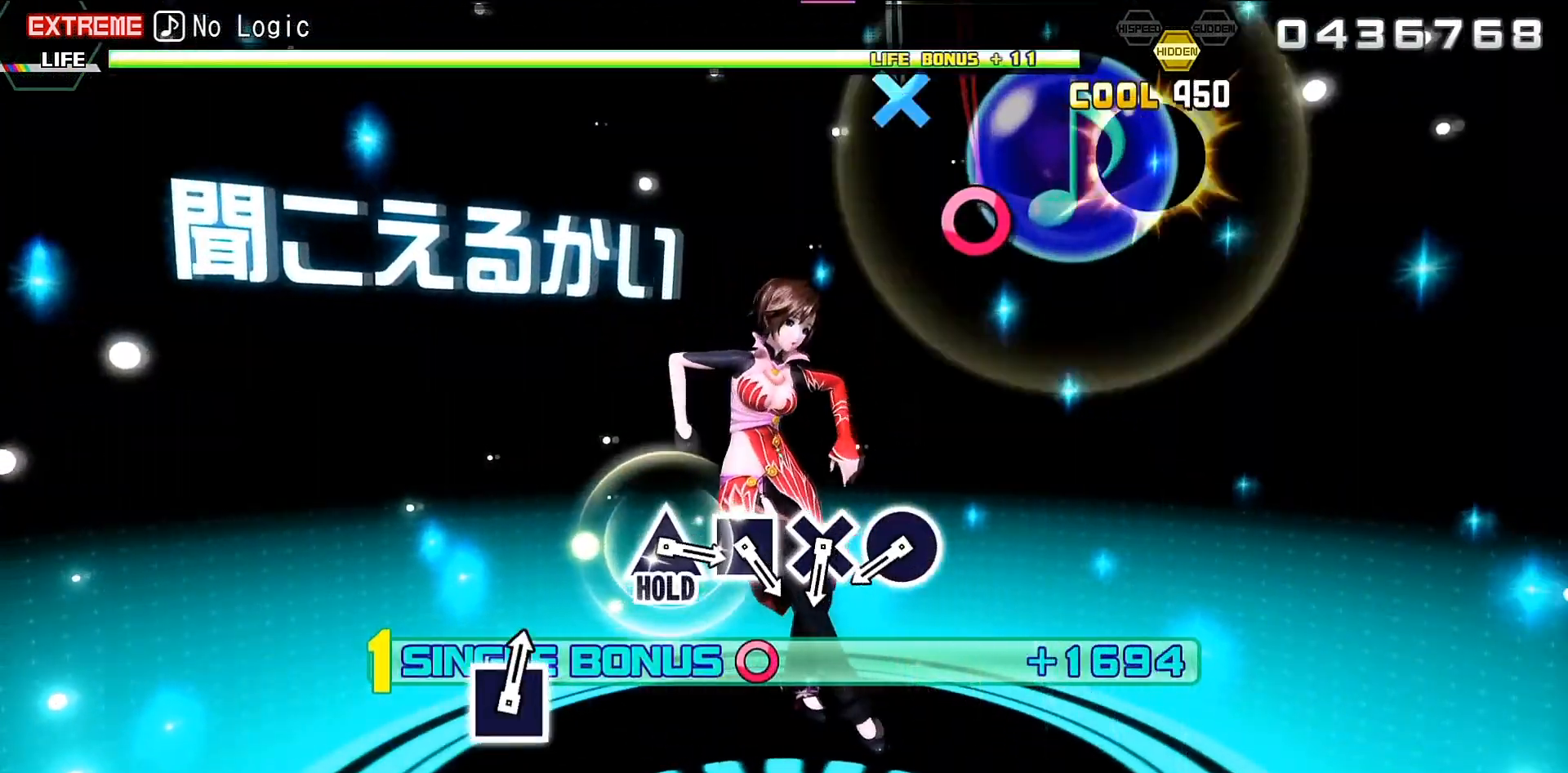
Gameplay with a controller (PlayStation layout); each line is a JSON object with the inputs held at the frame after it. "events" lists button and stick changes between this image and that frame as [ms after this image, input, new state], when the widget could be followed in between. Not read: L3 R3 left_stick right_stick.
{"buttons": ["R2"], "events": [[33, "CROSS", "up"], [433, "CIRCLE", "down"], [500, "CIRCLE", "up"]]}
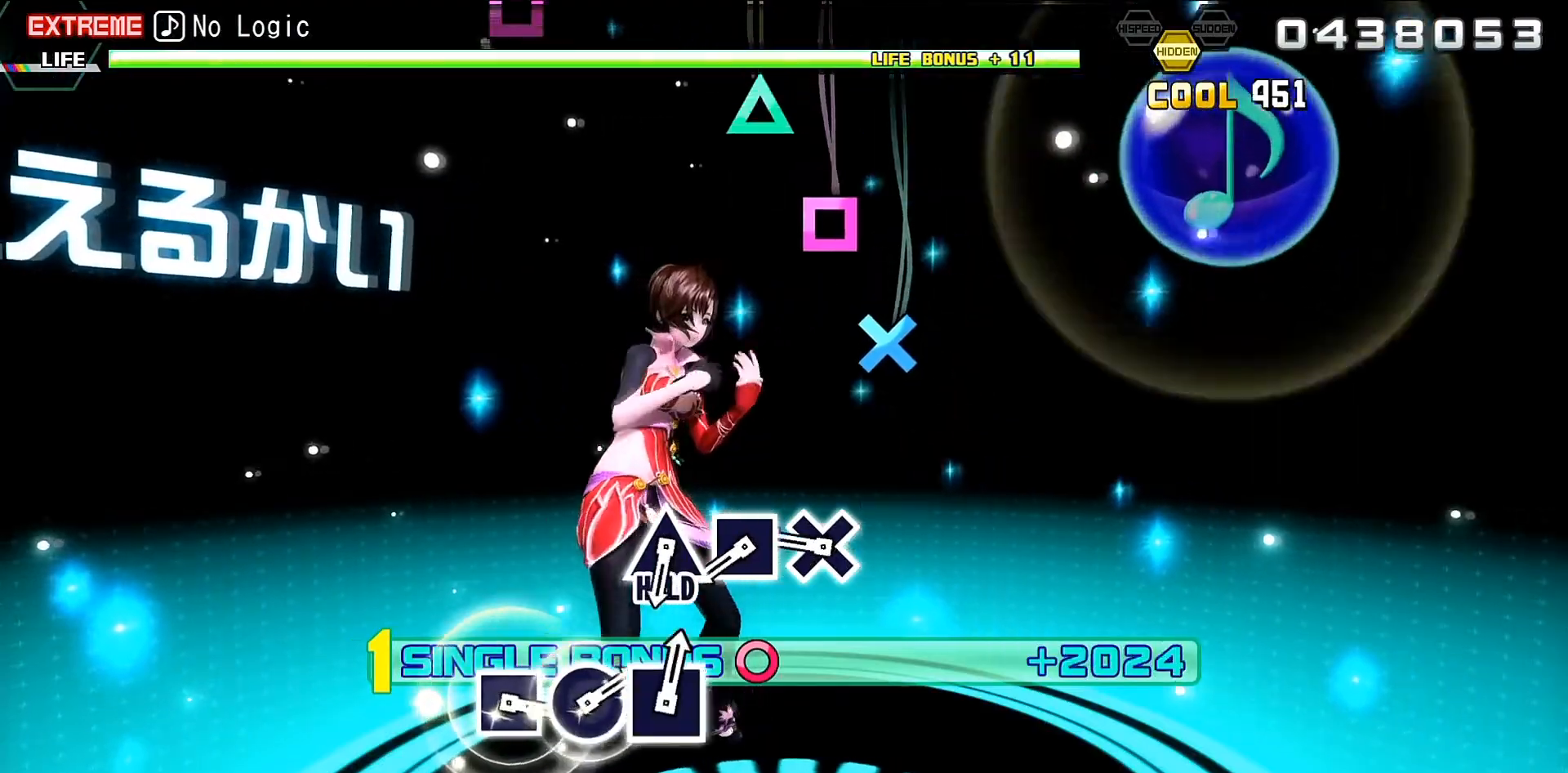
{"buttons": ["R2"], "events": [[167, "CROSS", "down"], [333, "CROSS", "up"]]}
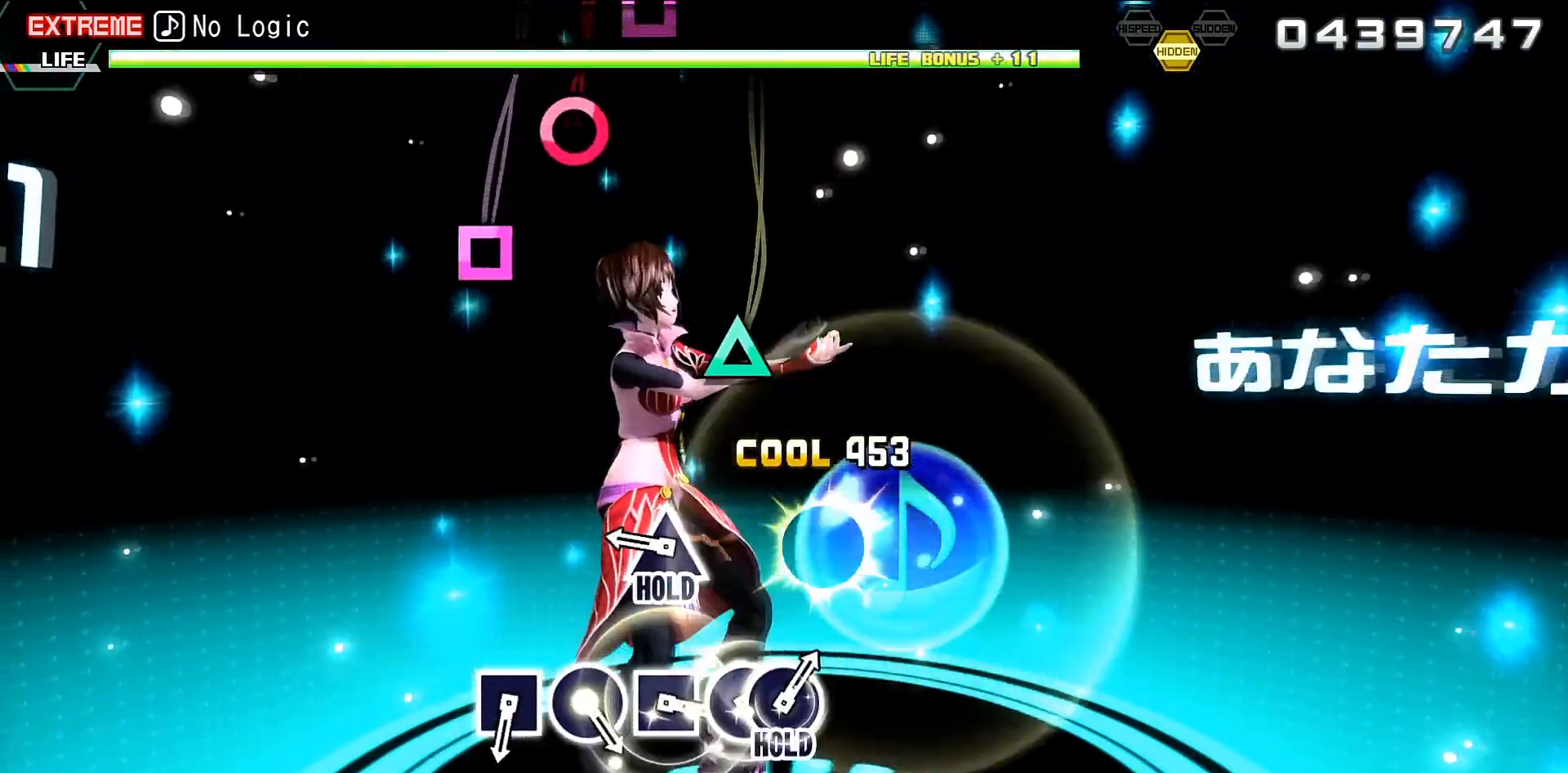
{"buttons": ["L2"], "events": [[167, "TRIANGLE", "down"], [233, "L2", "down"], [267, "R2", "up"], [300, "TRIANGLE", "up"]]}
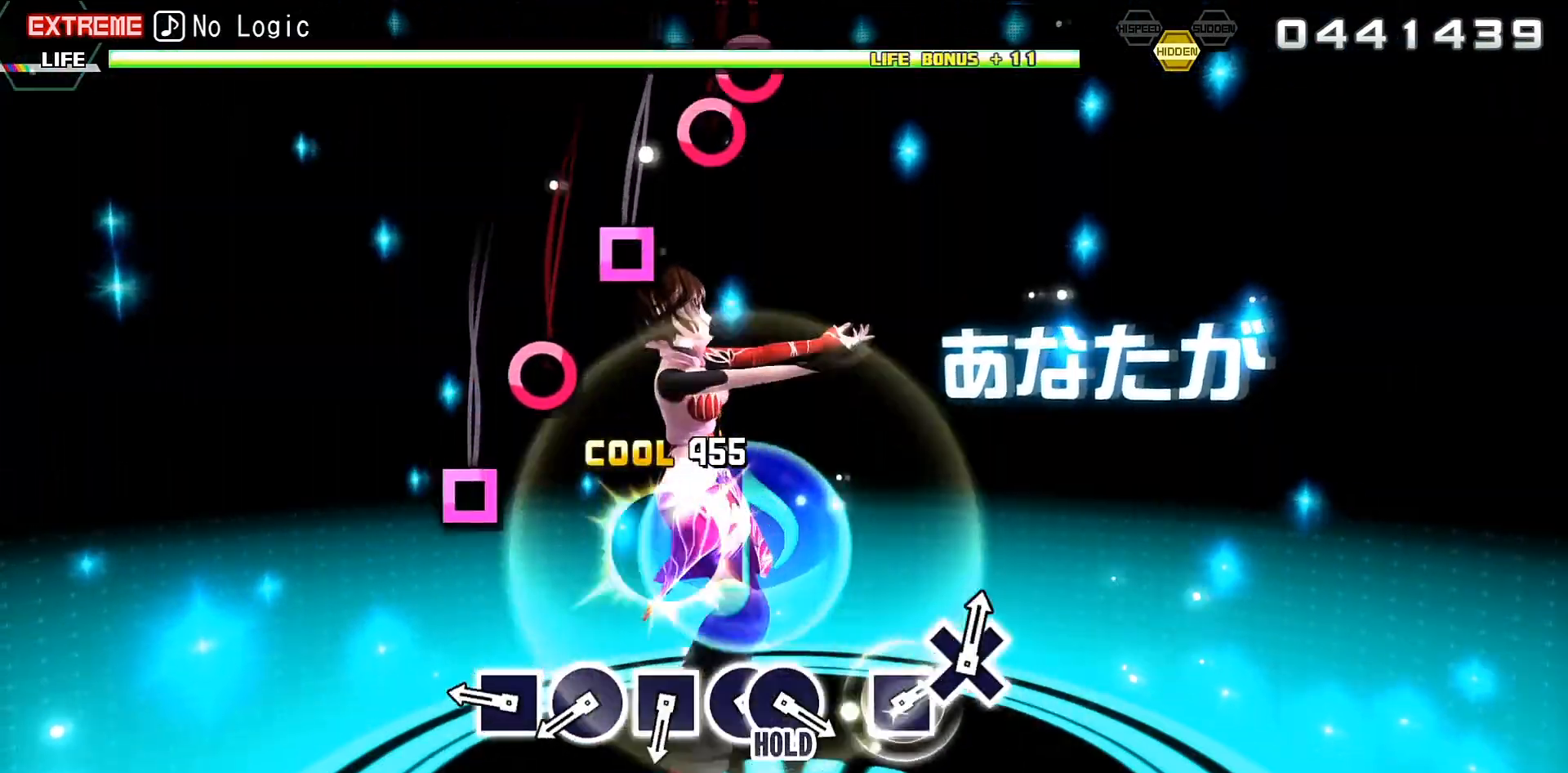
{"buttons": ["L2"], "events": [[167, "SQUARE", "down"], [233, "SQUARE", "up"], [400, "CIRCLE", "down"], [467, "CIRCLE", "up"]]}
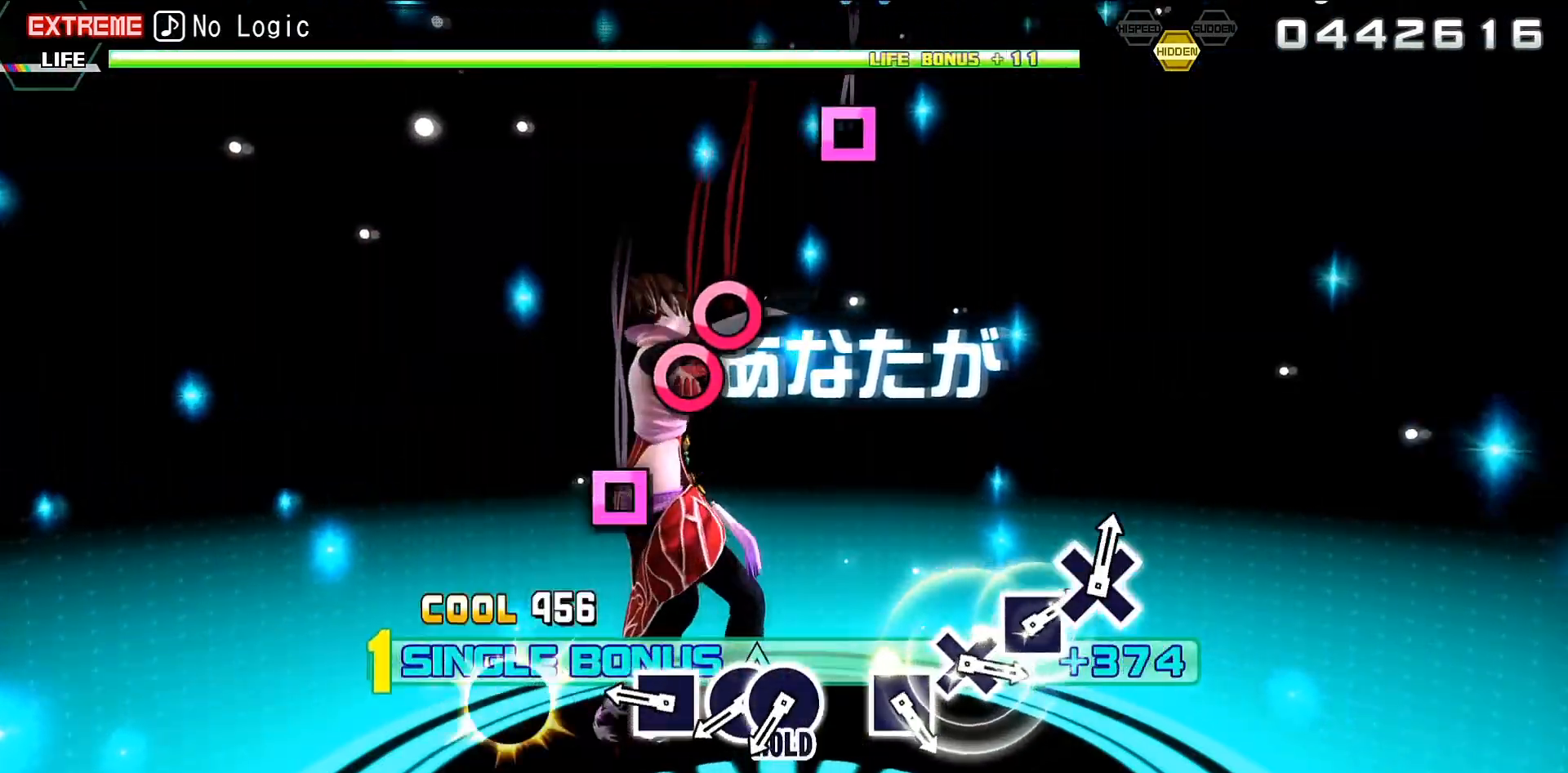
{"buttons": ["CIRCLE", "L2"], "events": [[400, "CIRCLE", "down"]]}
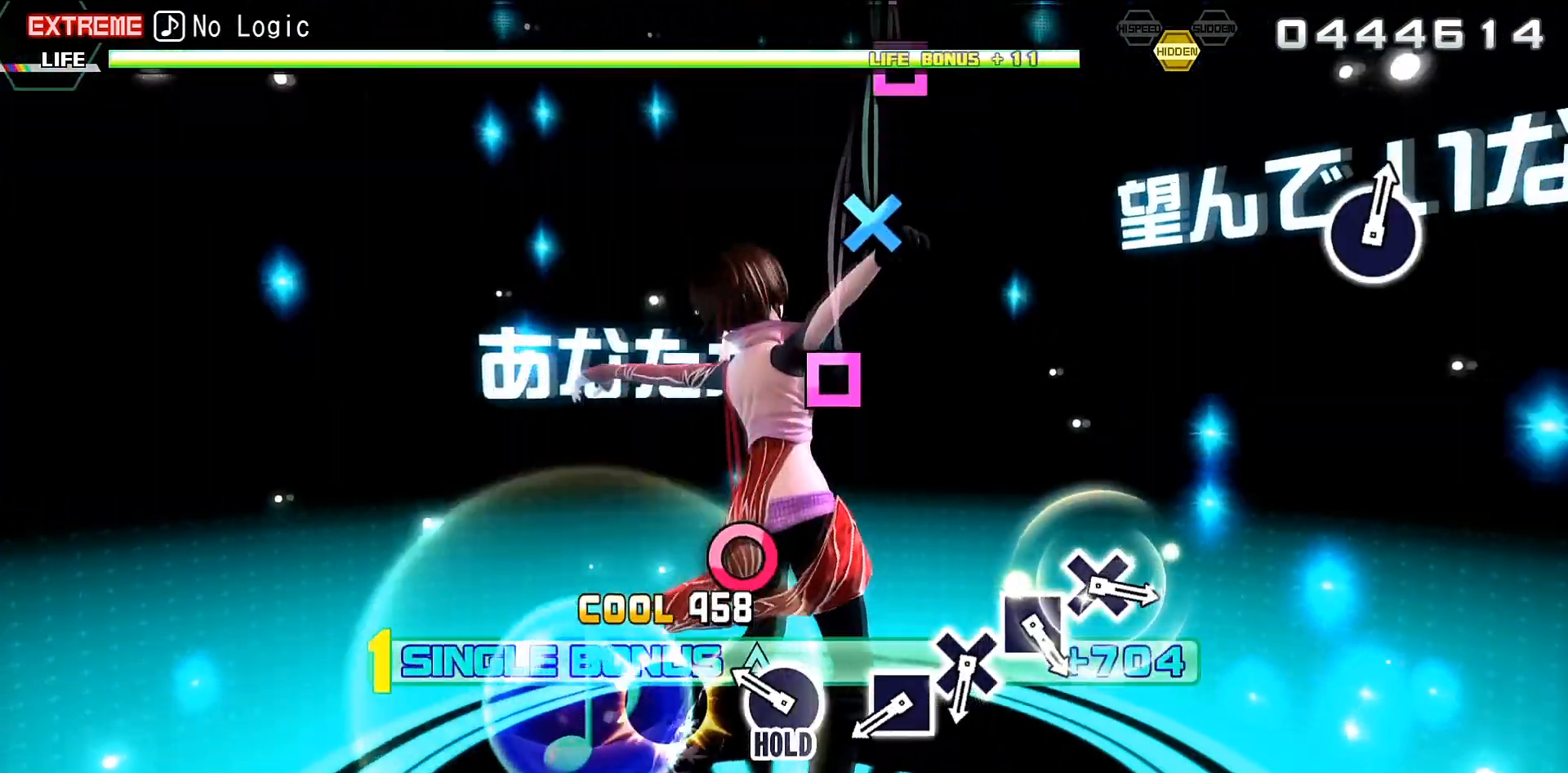
{"buttons": ["R2"], "events": [[67, "DPAD_RIGHT", "down"], [100, "R2", "down"], [200, "CIRCLE", "up"], [267, "DPAD_RIGHT", "up"], [300, "L2", "up"], [433, "SQUARE", "down"], [500, "SQUARE", "up"]]}
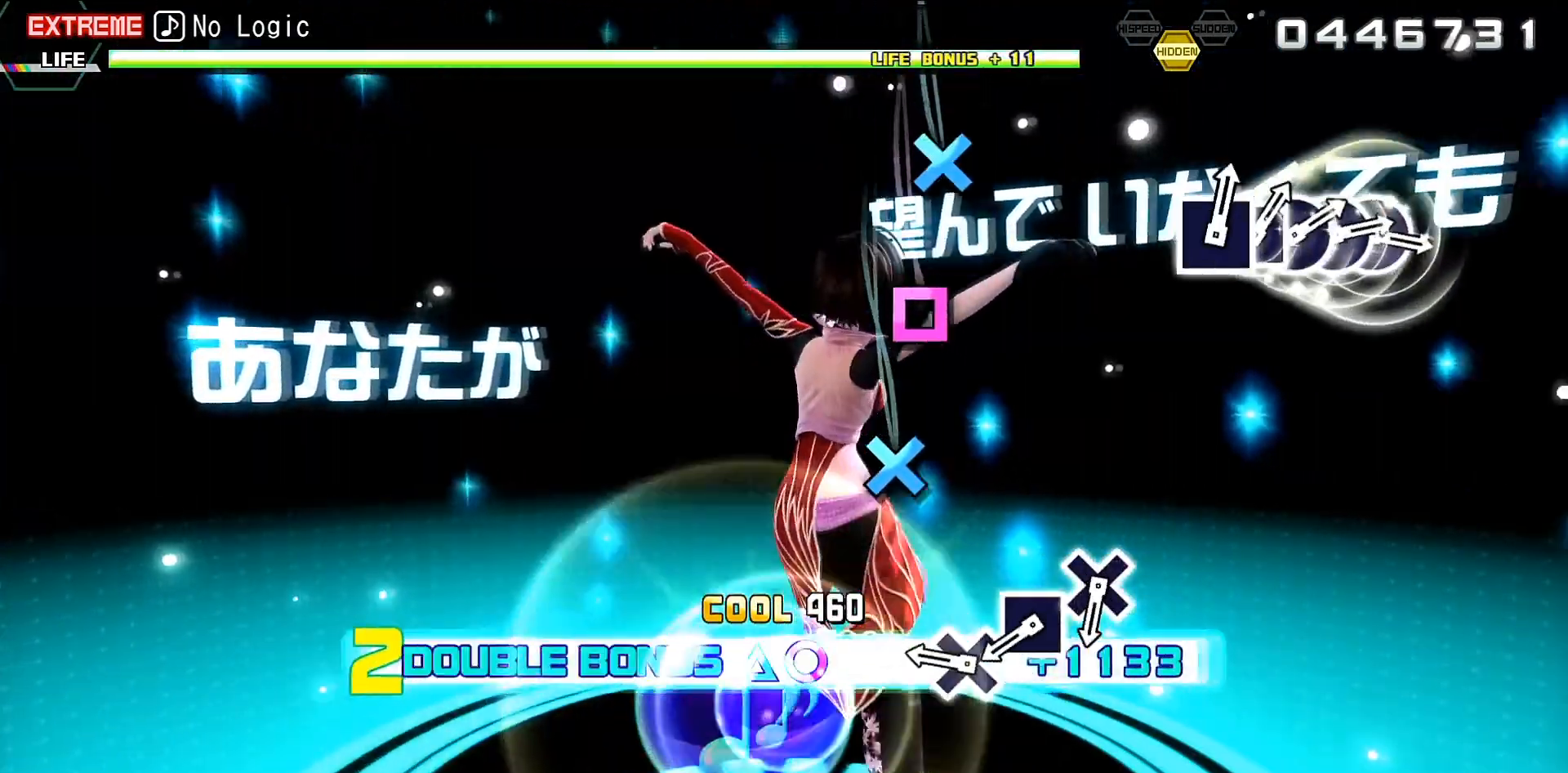
{"buttons": ["SQUARE", "R2"], "events": [[167, "CROSS", "down"], [267, "CROSS", "up"], [433, "SQUARE", "down"]]}
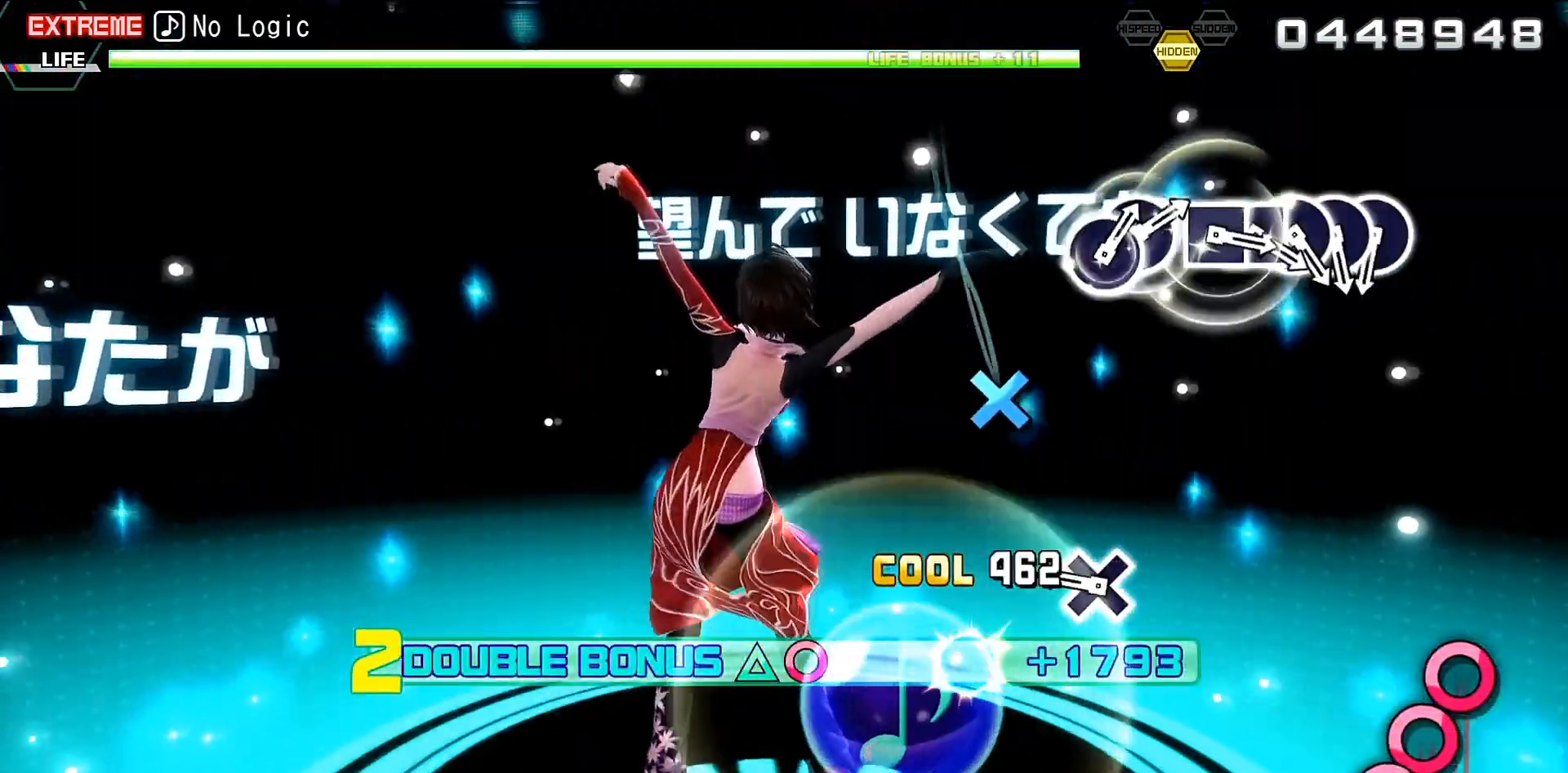
{"buttons": ["R2"], "events": [[33, "SQUARE", "up"], [167, "CROSS", "down"], [300, "CROSS", "up"]]}
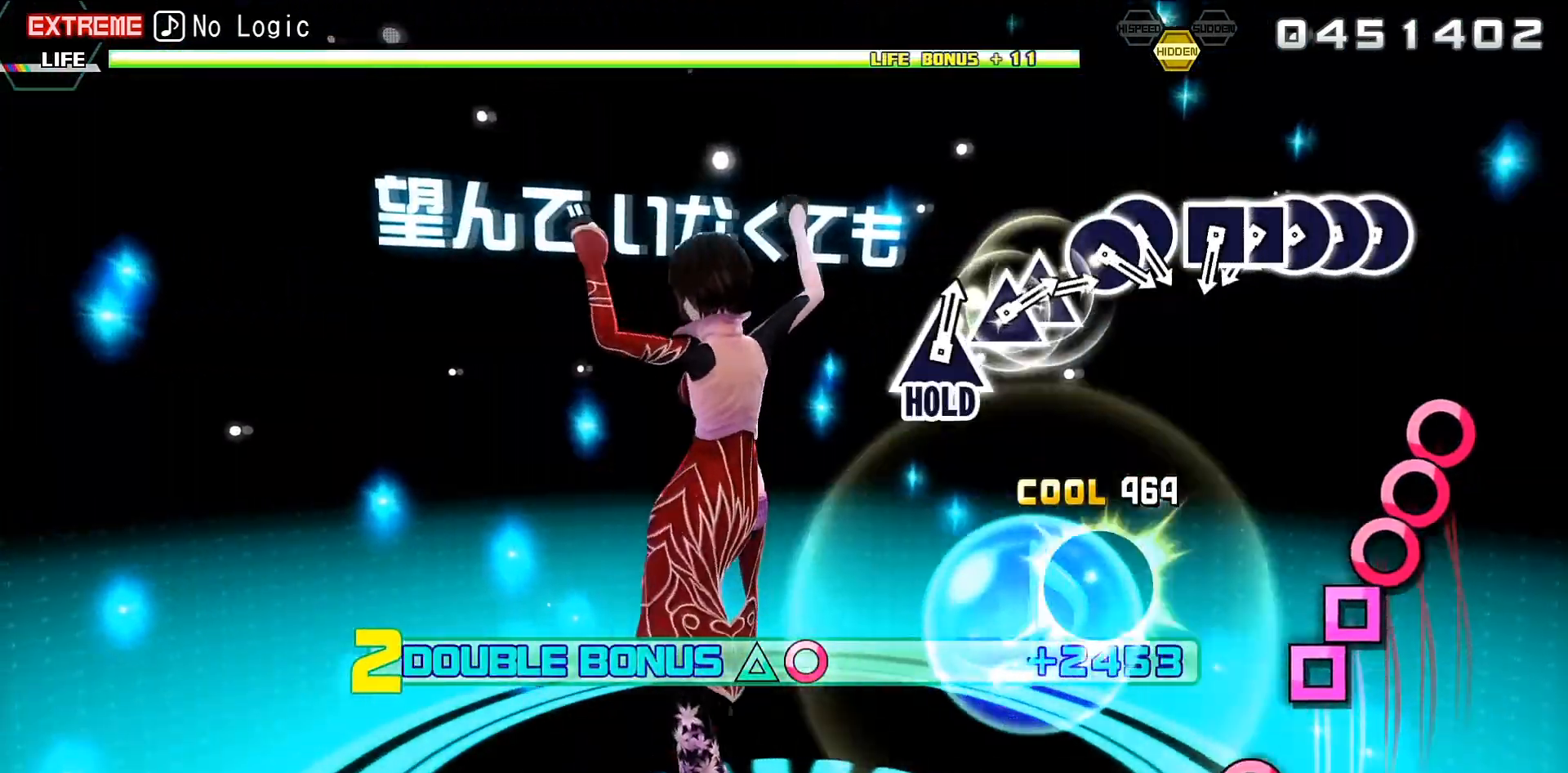
{"buttons": ["R2"], "events": [[133, "CIRCLE", "down"], [233, "CIRCLE", "up"], [267, "DPAD_RIGHT", "down"], [333, "CIRCLE", "down"], [367, "DPAD_RIGHT", "up"], [433, "CIRCLE", "up"]]}
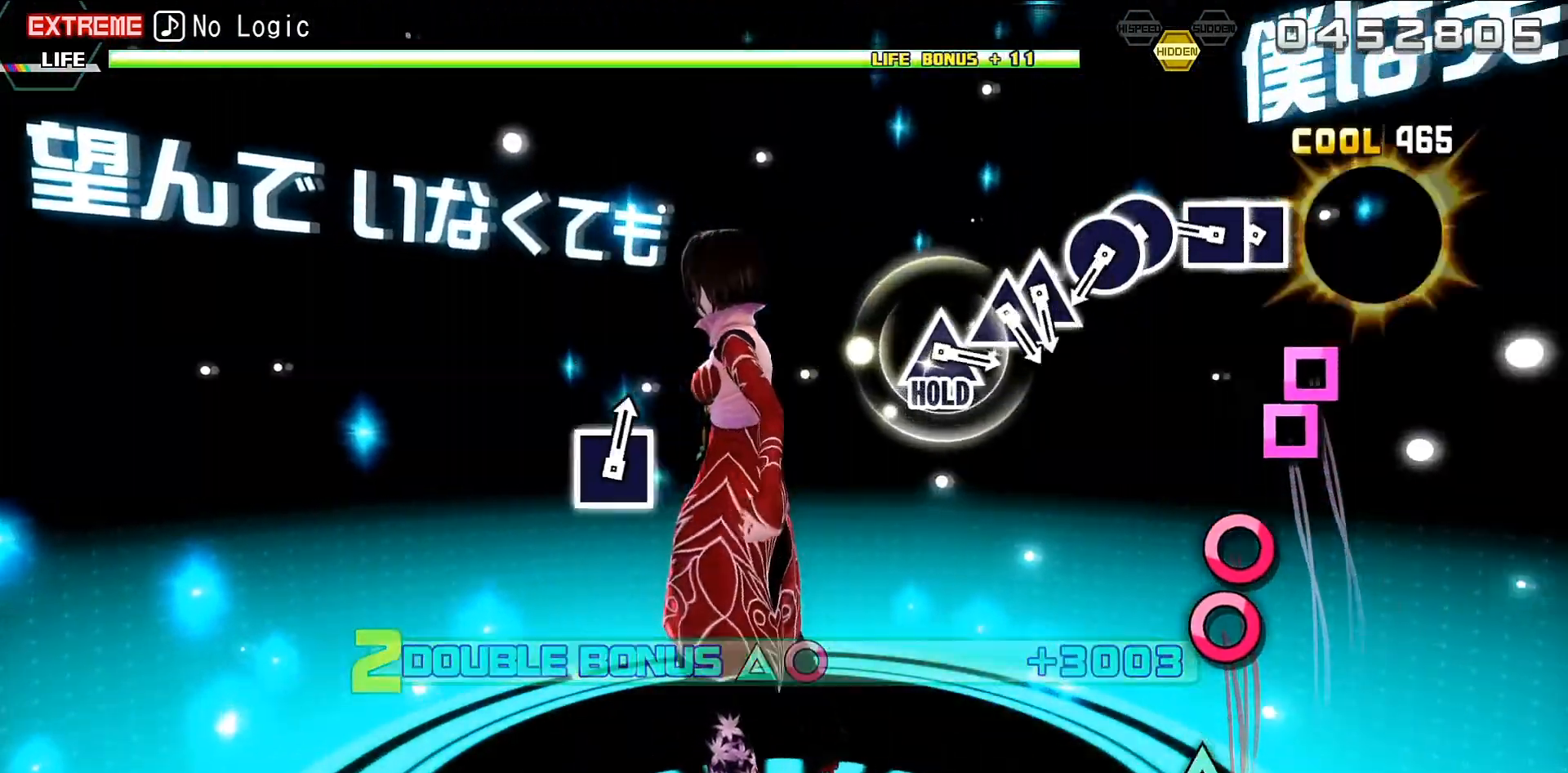
{"buttons": ["CIRCLE", "R2"], "events": [[67, "SQUARE", "down"], [167, "DPAD_LEFT", "down"], [167, "SQUARE", "up"], [267, "DPAD_LEFT", "up"], [433, "CIRCLE", "down"]]}
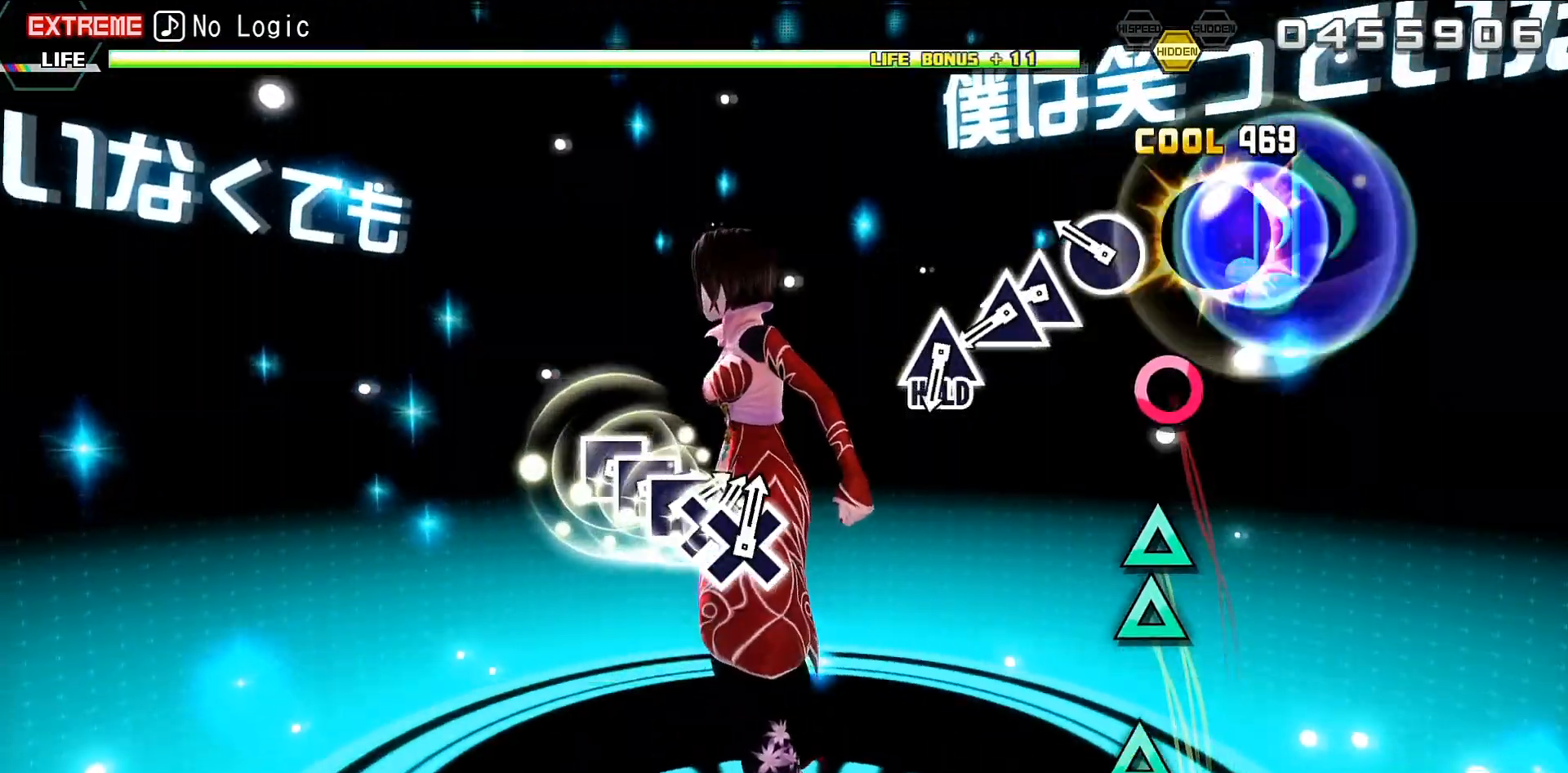
{"buttons": ["R2"], "events": [[67, "CIRCLE", "up"], [67, "DPAD_RIGHT", "down"], [200, "DPAD_RIGHT", "up"], [300, "TRIANGLE", "down"], [433, "DPAD_UP", "down"], [433, "TRIANGLE", "up"], [500, "DPAD_UP", "up"]]}
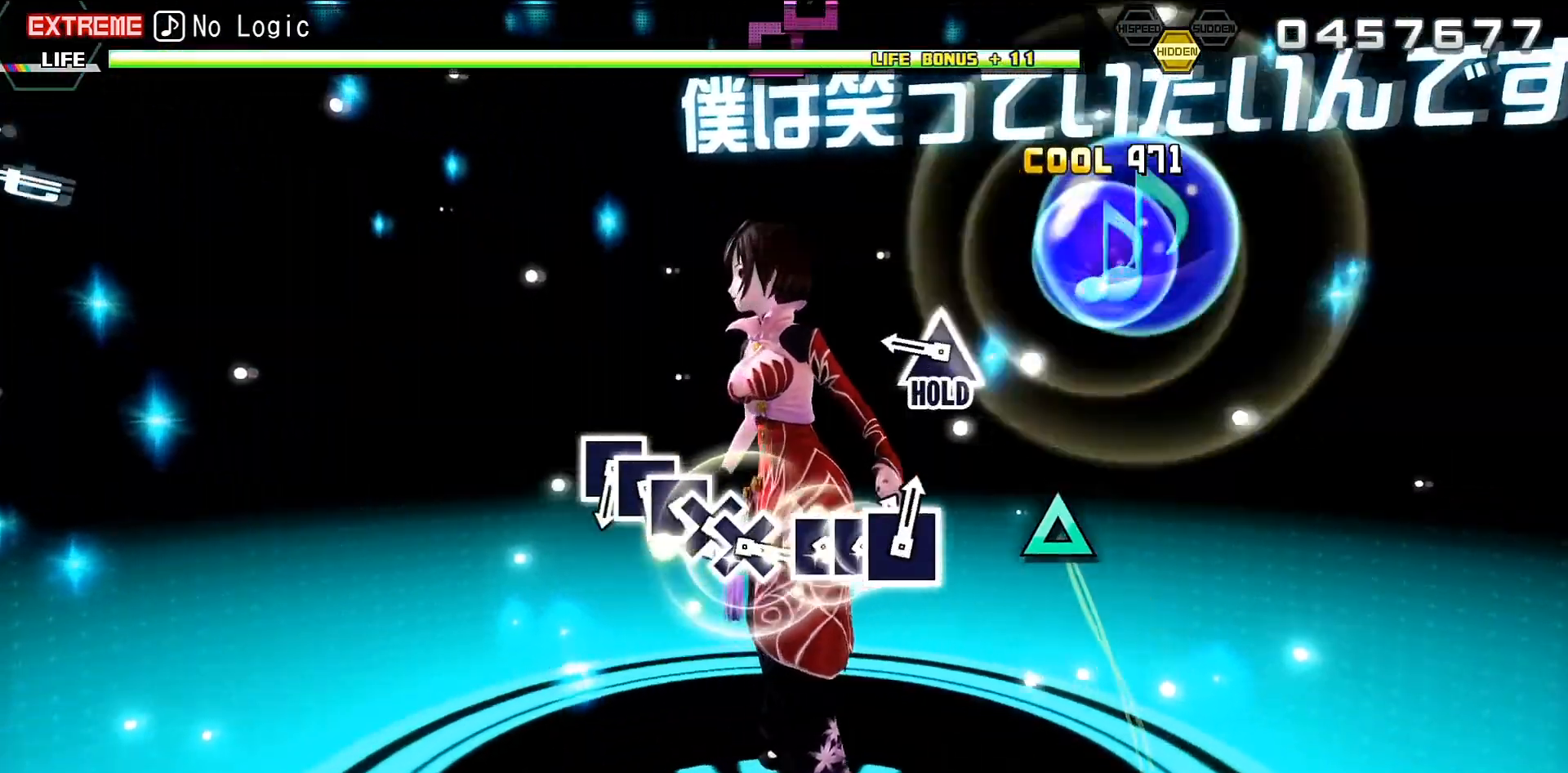
{"buttons": ["L2"], "events": [[167, "TRIANGLE", "down"], [233, "L2", "down"], [267, "R2", "up"], [267, "TRIANGLE", "up"]]}
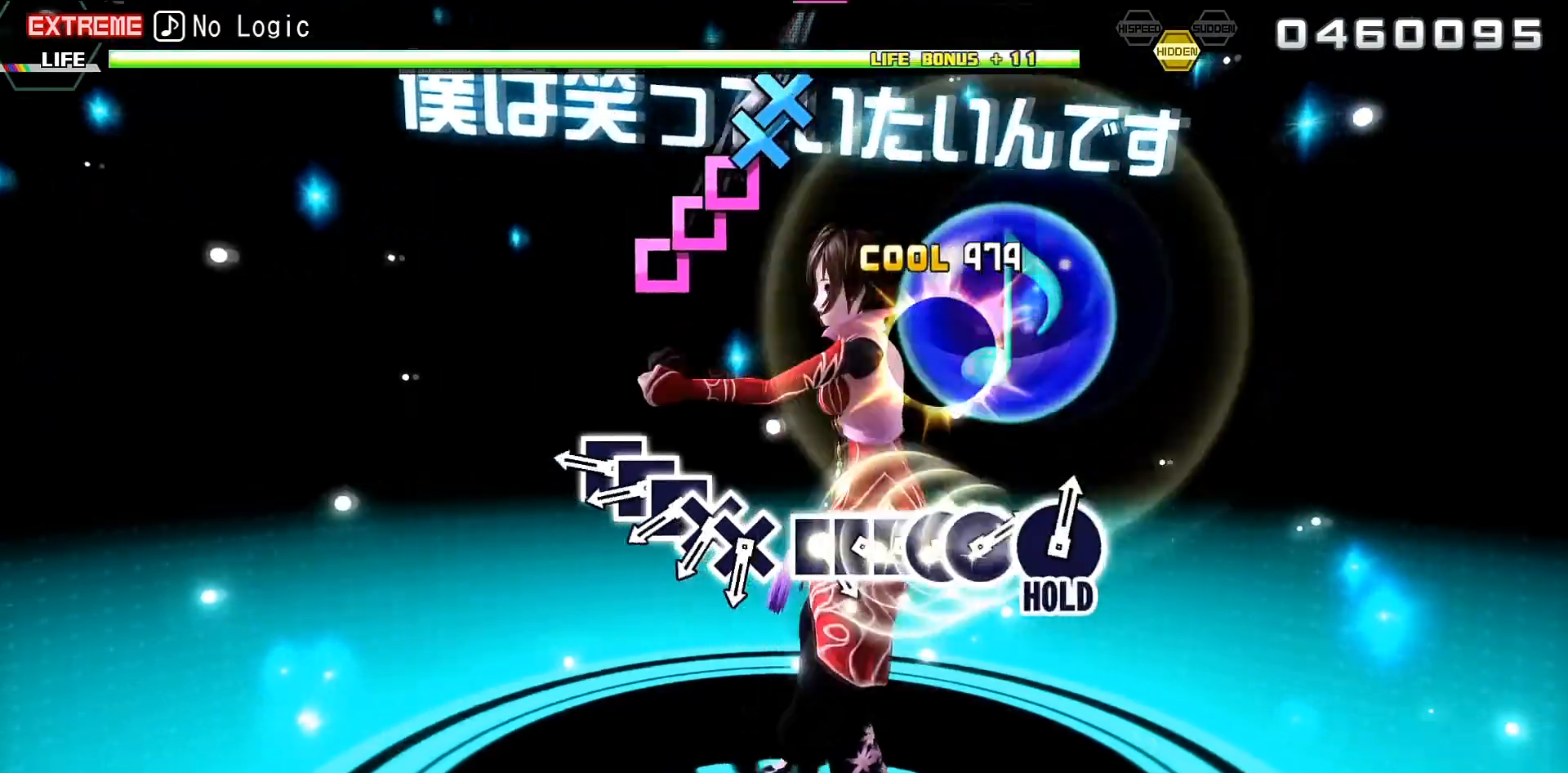
{"buttons": ["L2"], "events": [[133, "SQUARE", "down"], [200, "SQUARE", "up"], [267, "DPAD_LEFT", "down"], [367, "DPAD_LEFT", "up"], [367, "SQUARE", "down"], [467, "SQUARE", "up"]]}
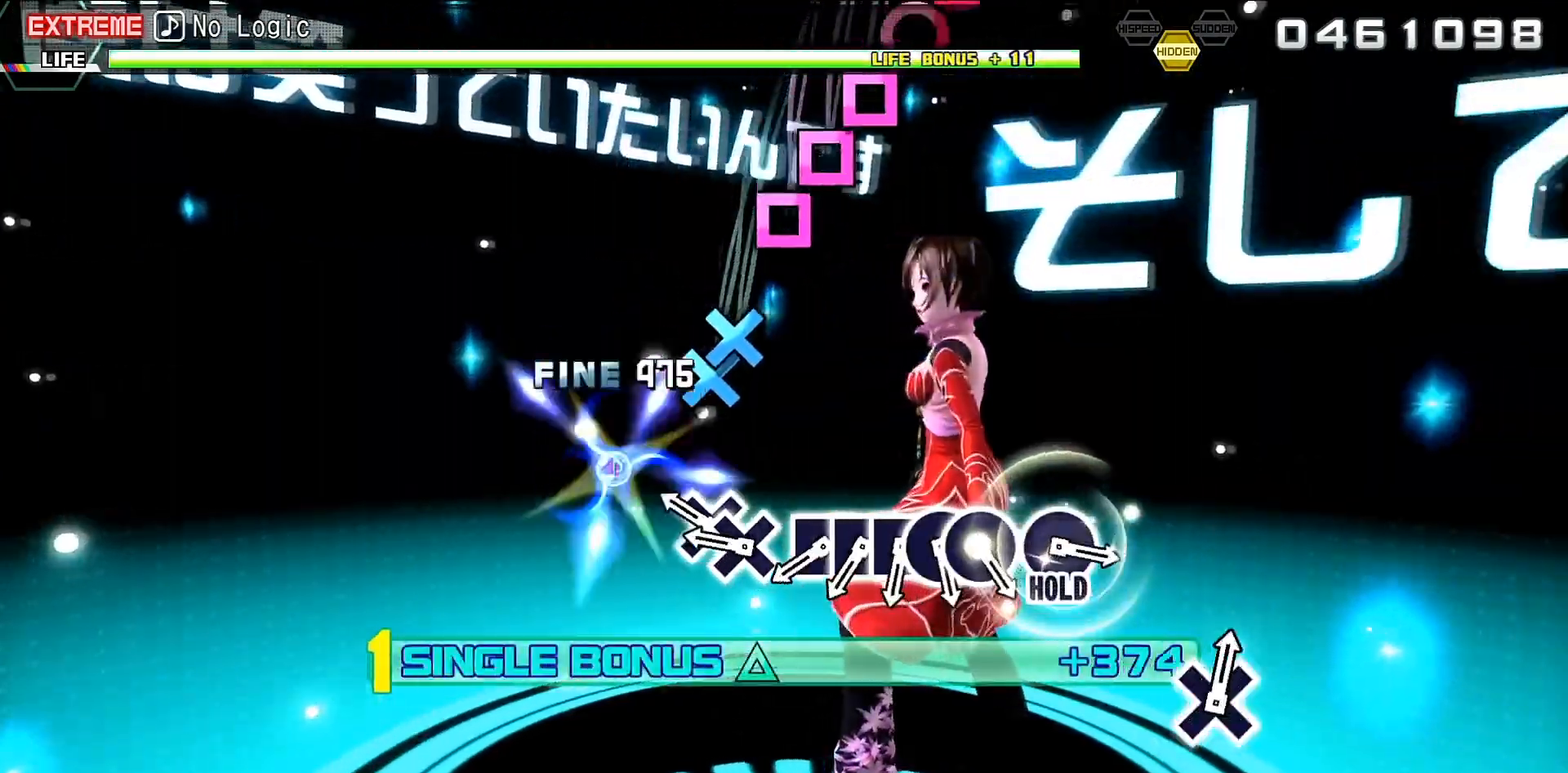
{"buttons": ["L2"], "events": [[33, "DPAD_DOWN", "down"], [133, "CROSS", "down"], [133, "DPAD_DOWN", "up"], [200, "CROSS", "up"], [400, "SQUARE", "down"], [467, "SQUARE", "up"]]}
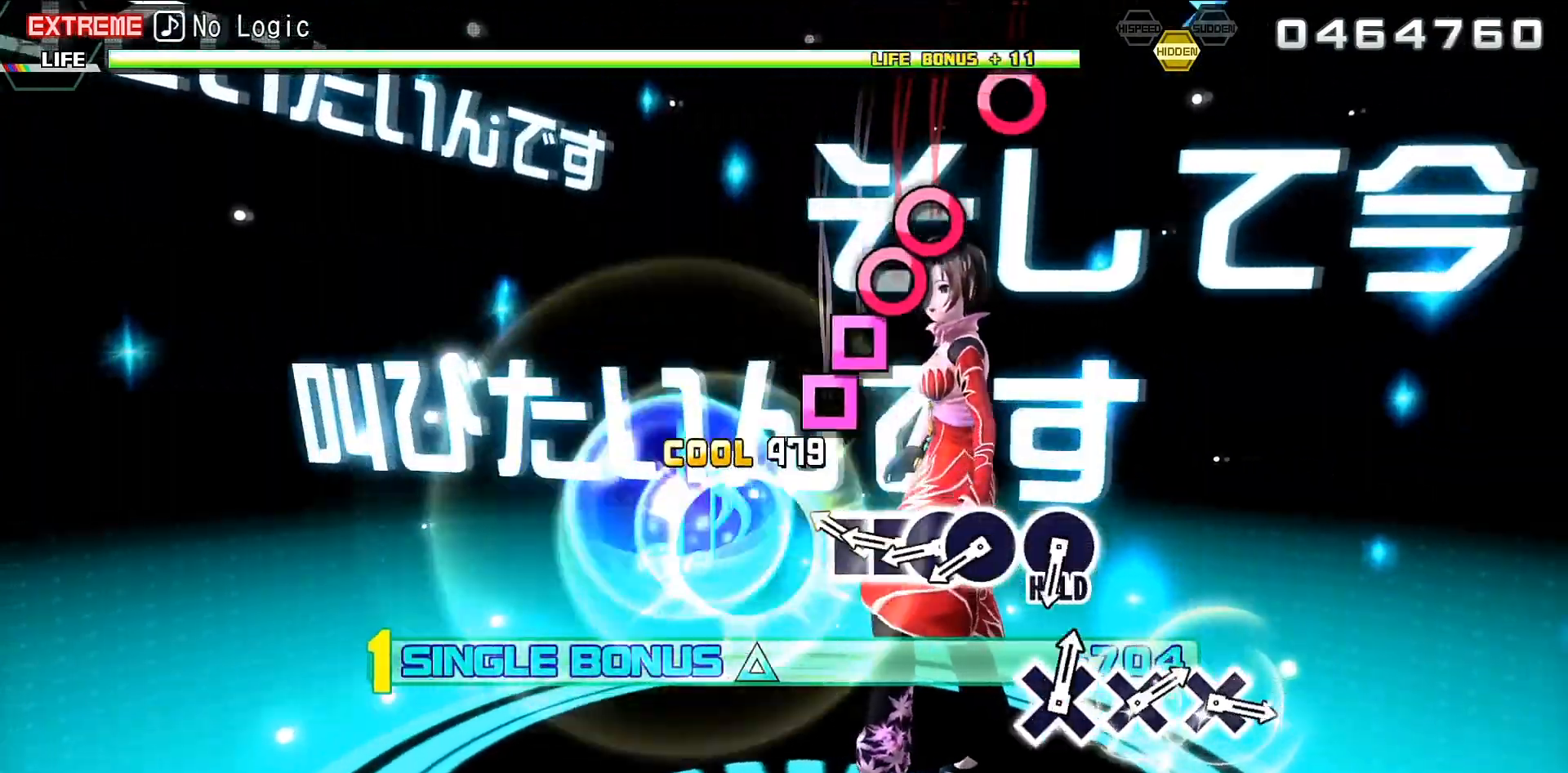
{"buttons": ["L2"]}
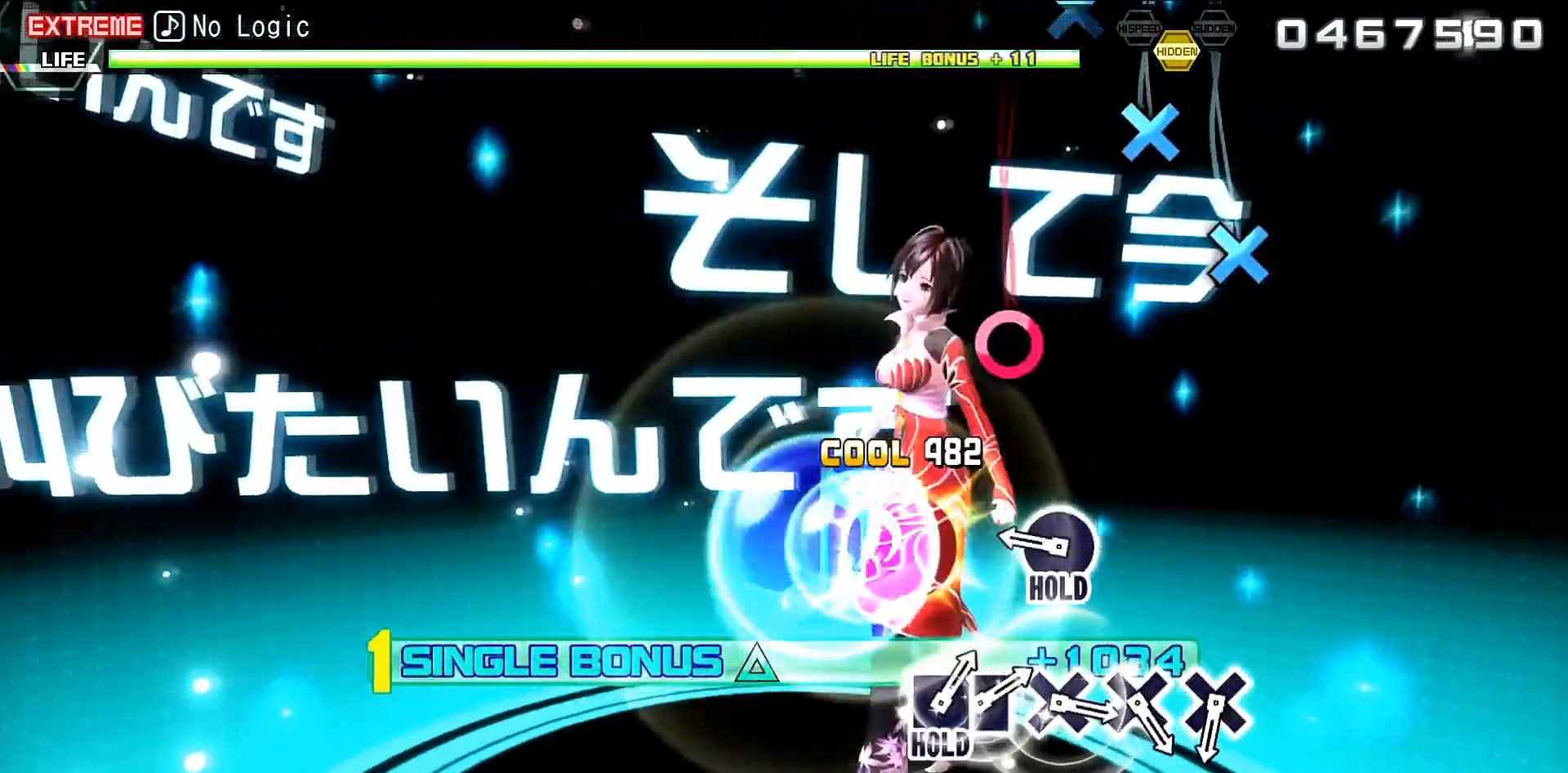
{"buttons": ["R2"], "events": [[167, "CIRCLE", "down"], [233, "R2", "down"], [333, "CIRCLE", "up"], [333, "L2", "up"]]}
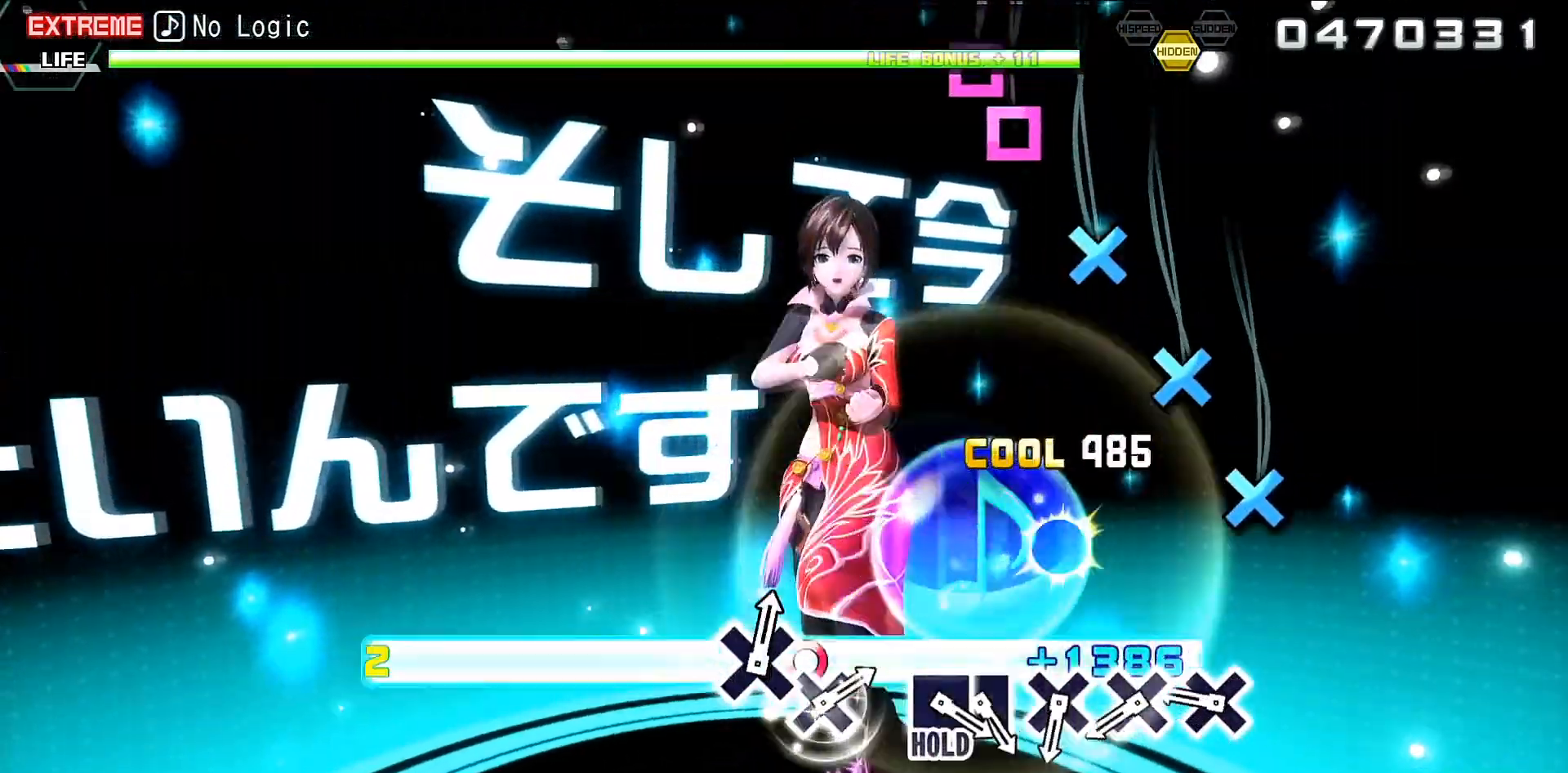
{"buttons": ["R2"], "events": [[133, "CROSS", "down"], [267, "CROSS", "up"], [433, "CROSS", "down"], [500, "CROSS", "up"]]}
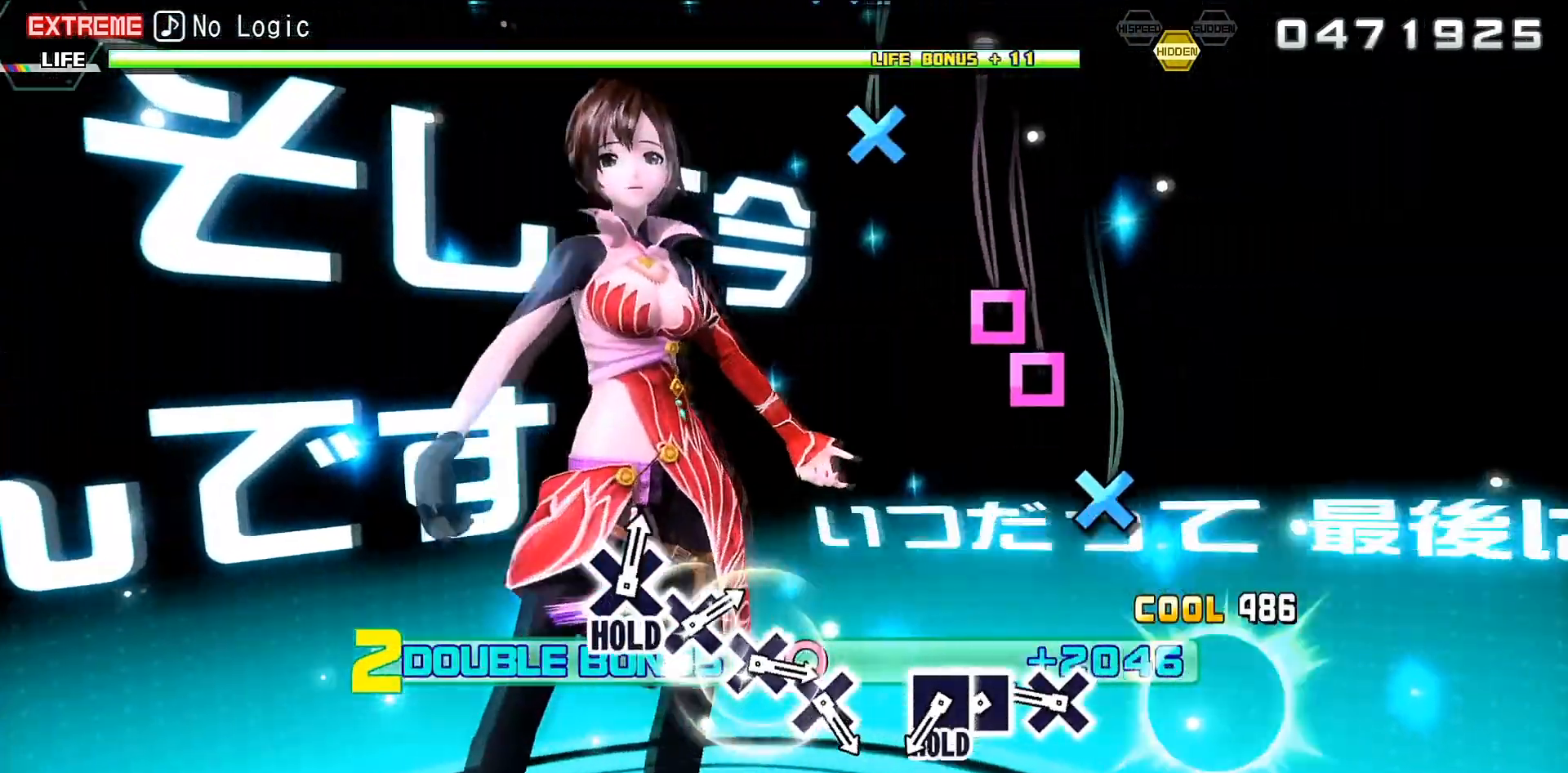
{"buttons": ["SQUARE", "R2"], "events": [[167, "CROSS", "down"], [267, "CROSS", "up"], [433, "SQUARE", "down"]]}
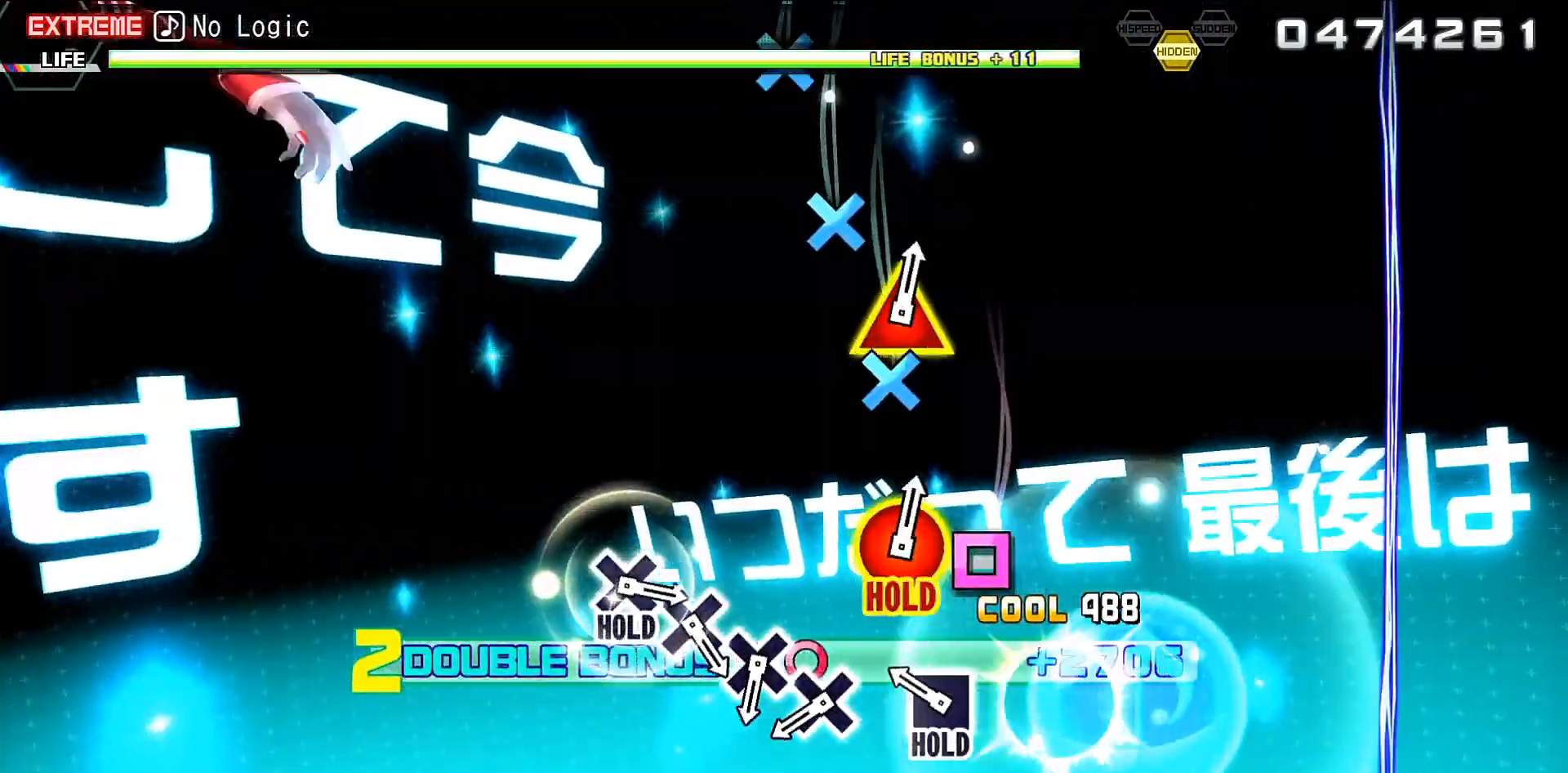
{"buttons": ["L2"], "events": [[67, "DPAD_LEFT", "down"], [133, "L2", "down"], [200, "R2", "up"], [200, "SQUARE", "up"], [267, "DPAD_LEFT", "up"], [433, "CROSS", "down"], [500, "CROSS", "up"]]}
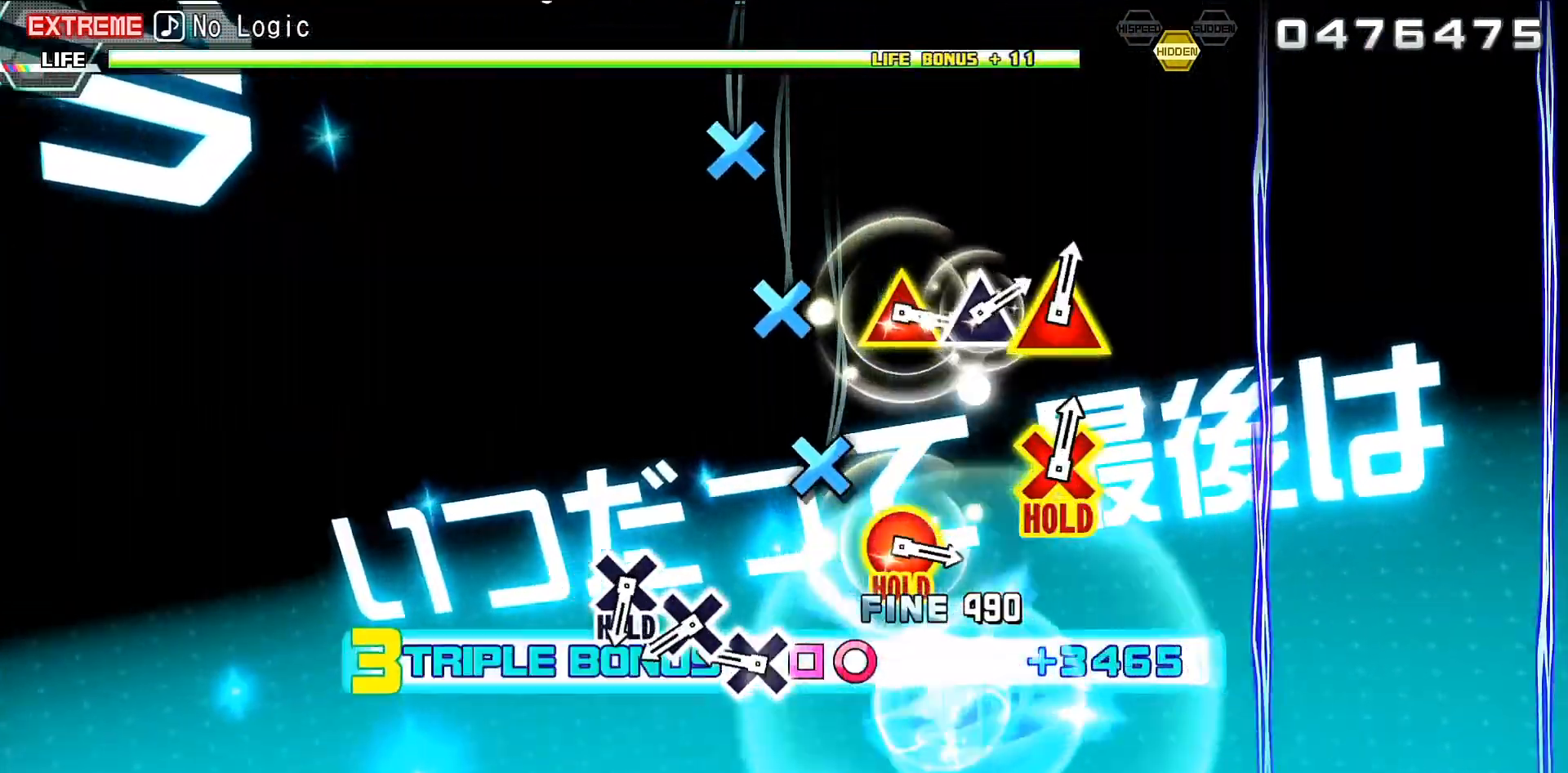
{"buttons": ["L2"], "events": [[167, "CROSS", "down"], [267, "CROSS", "up"]]}
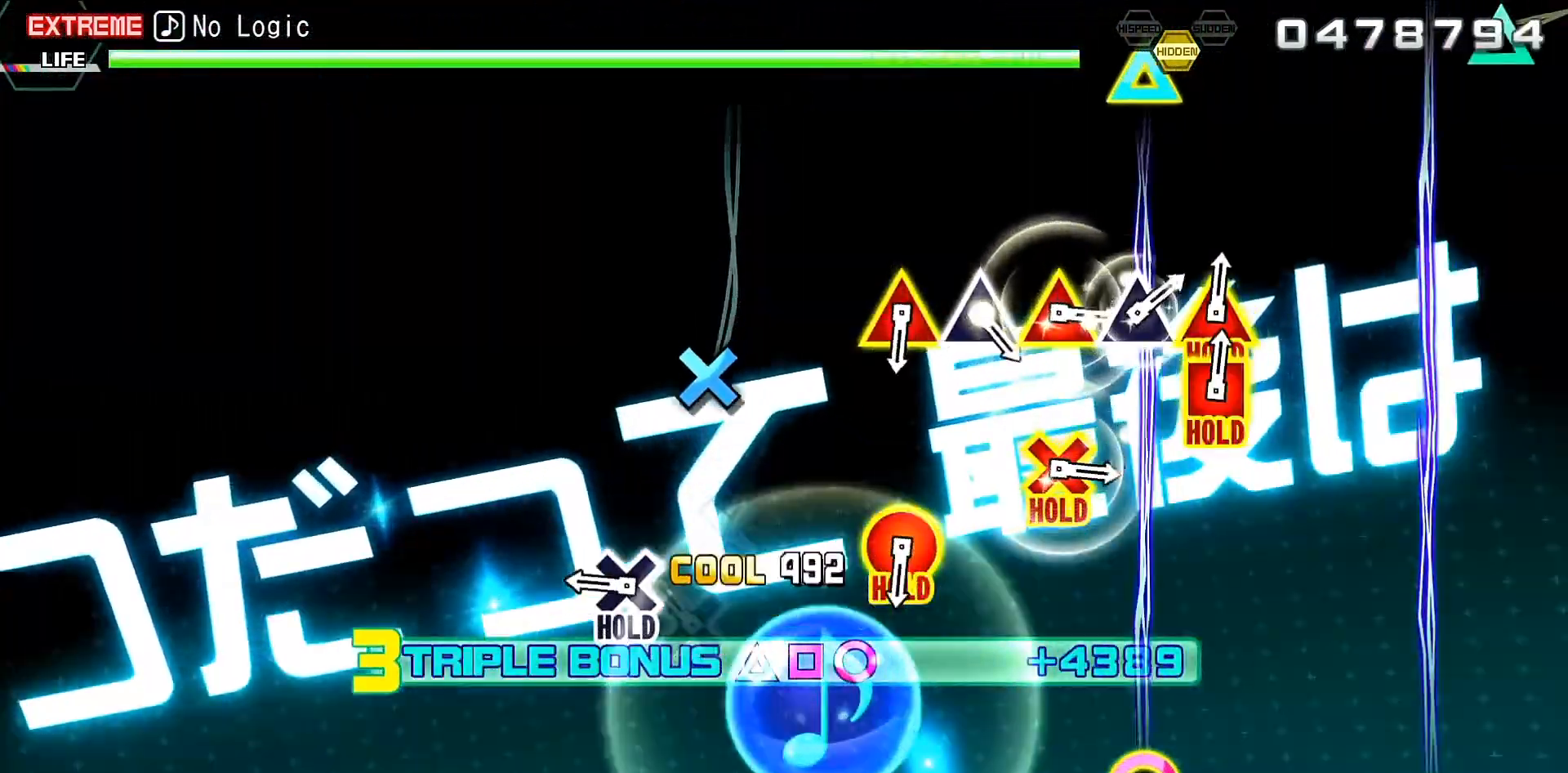
{"buttons": ["R2"], "events": [[133, "CROSS", "down"], [200, "R2", "down"], [333, "CROSS", "up"], [333, "L2", "up"]]}
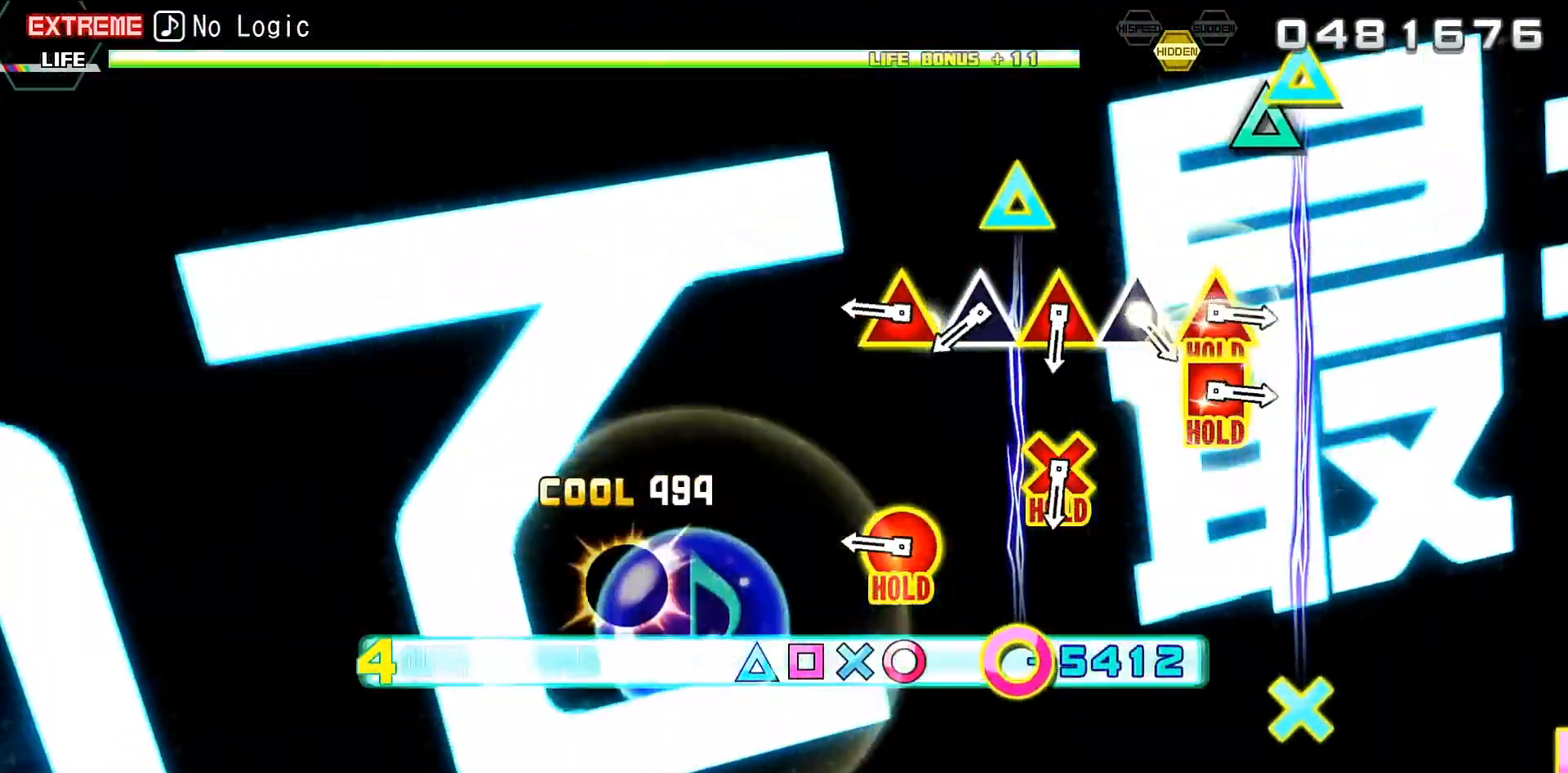
{"buttons": ["R2"], "events": [[167, "DPAD_RIGHT", "down"], [167, "TRIANGLE", "down"], [233, "TRIANGLE", "up"], [267, "DPAD_RIGHT", "up"], [367, "TRIANGLE", "down"], [467, "TRIANGLE", "up"]]}
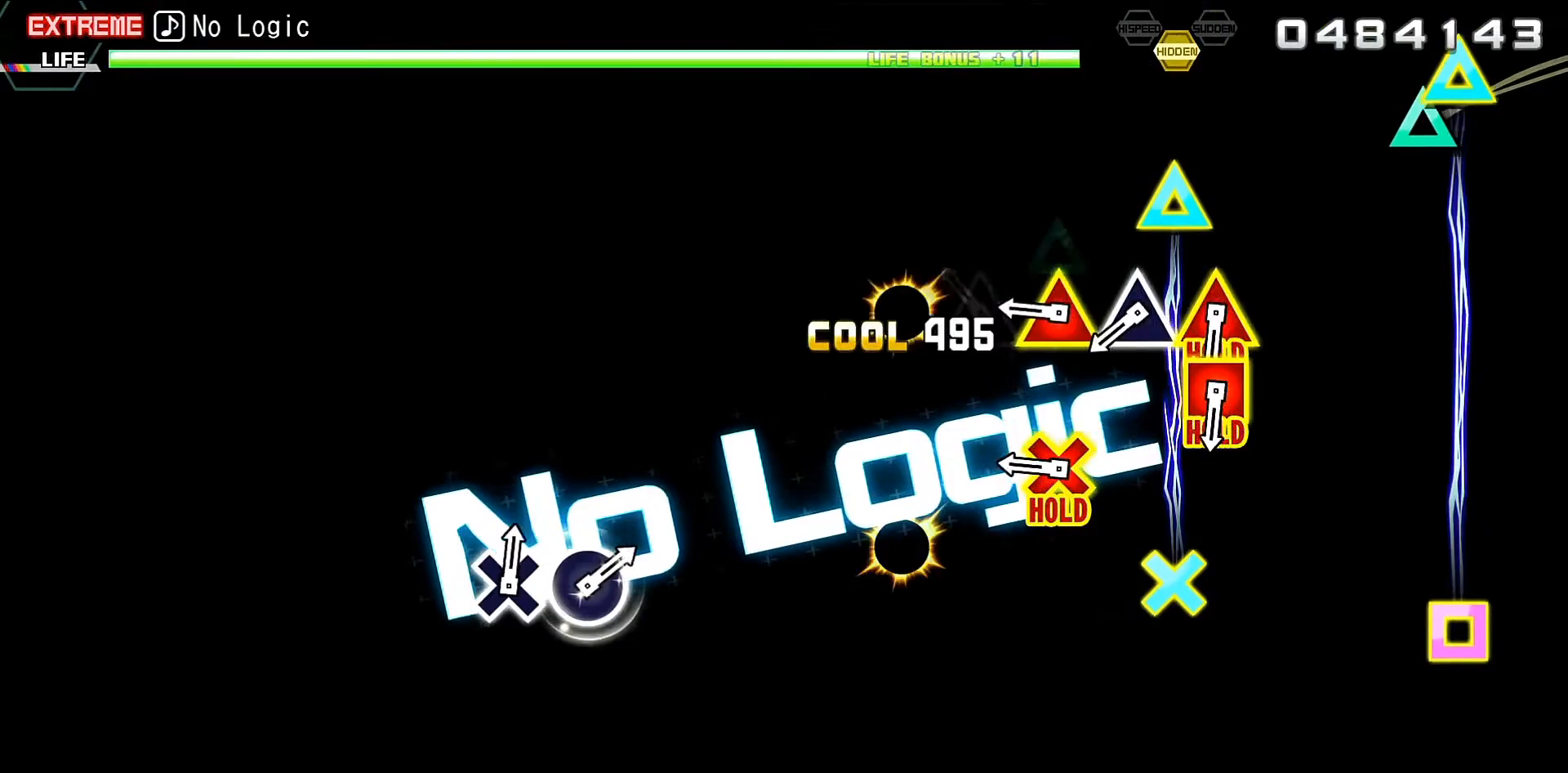
{"buttons": ["R2"], "events": [[200, "DPAD_DOWN", "down"], [200, "TRIANGLE", "down"], [267, "TRIANGLE", "up"], [333, "DPAD_DOWN", "up"], [433, "TRIANGLE", "down"], [500, "TRIANGLE", "up"]]}
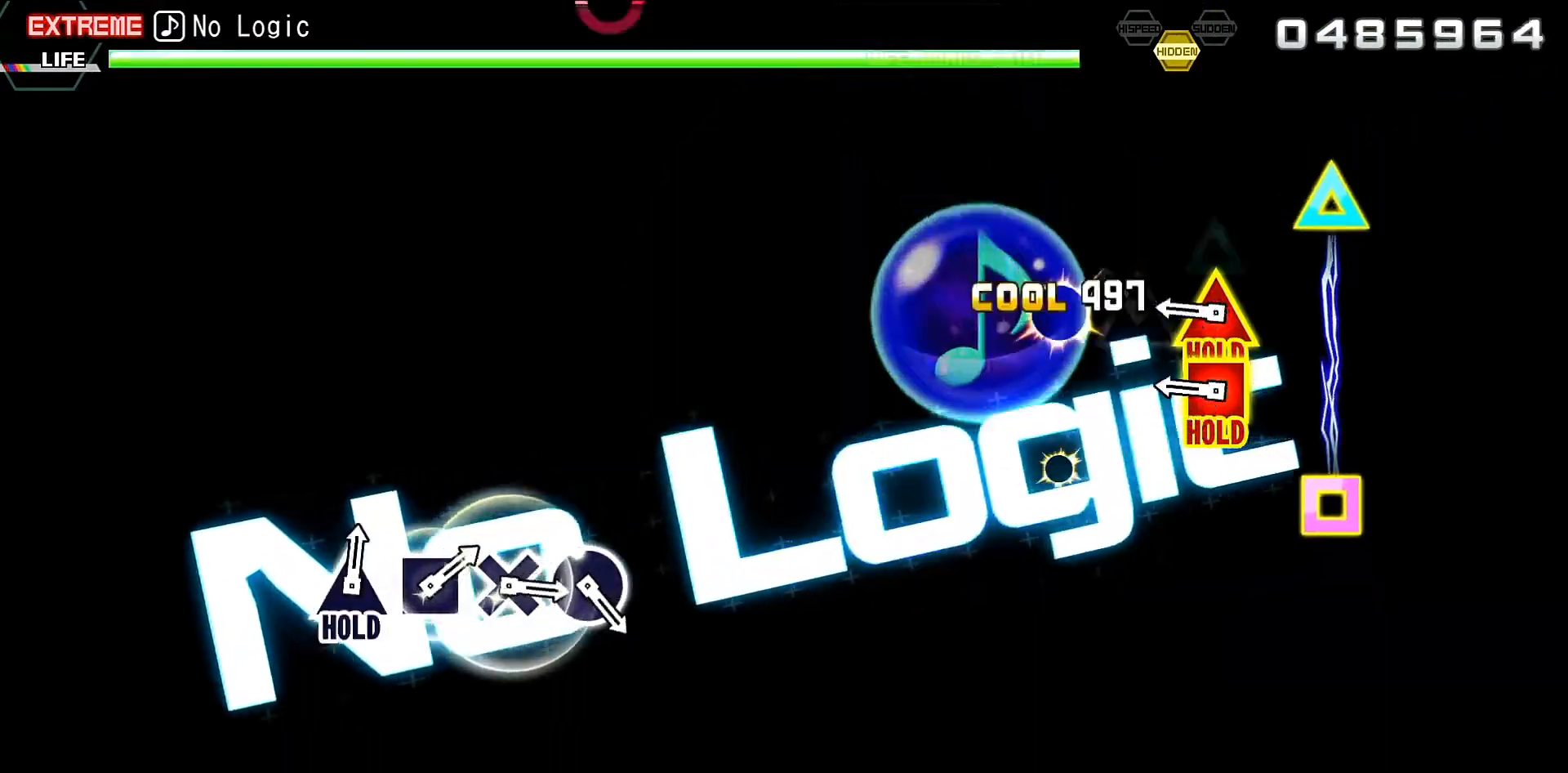
{"buttons": ["L2"], "events": [[167, "TRIANGLE", "down"], [233, "DPAD_LEFT", "down"], [267, "L2", "down"], [333, "R2", "up"], [333, "TRIANGLE", "up"], [400, "DPAD_LEFT", "up"]]}
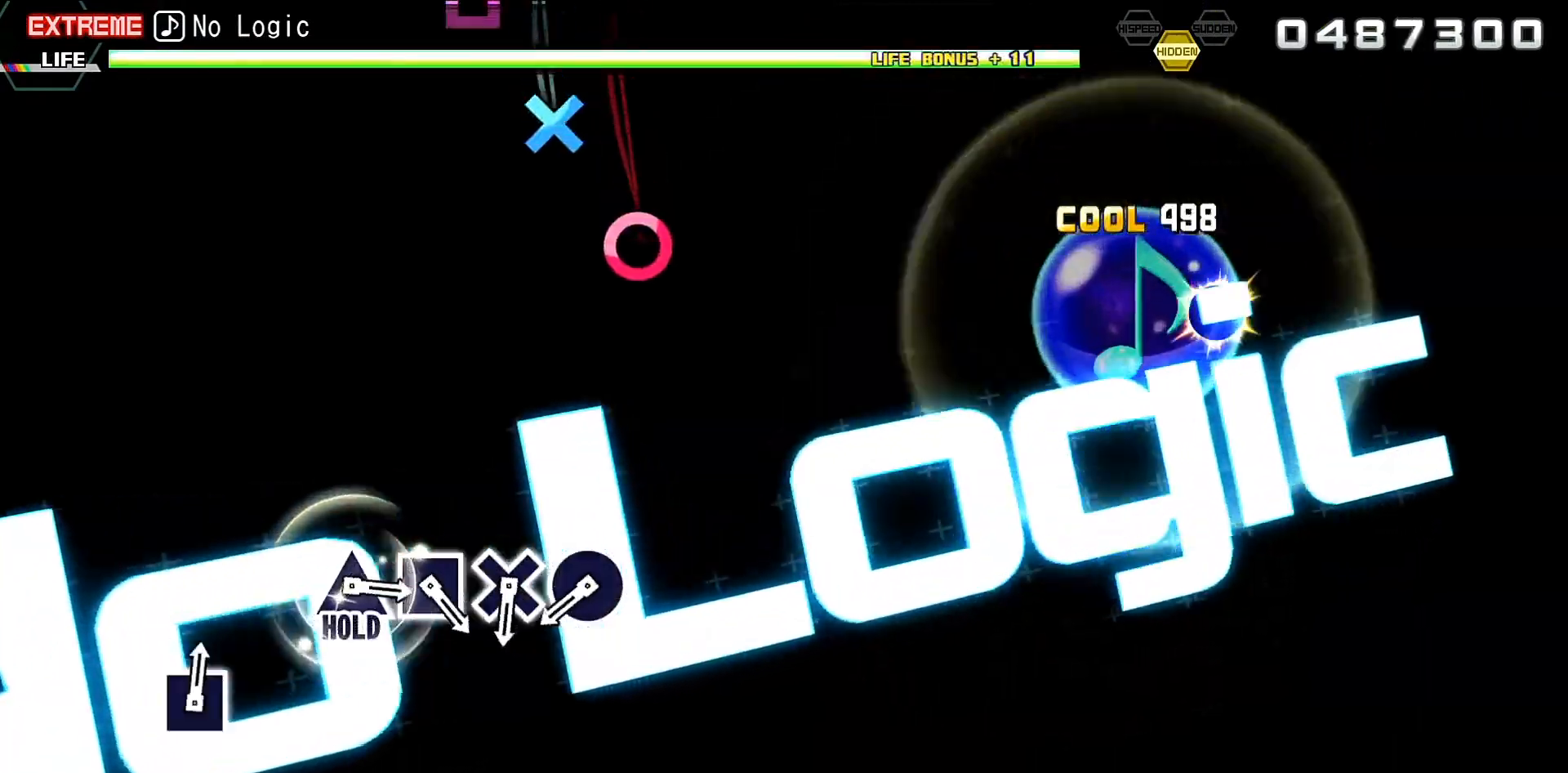
{"buttons": ["CIRCLE", "L2"], "events": [[433, "CIRCLE", "down"]]}
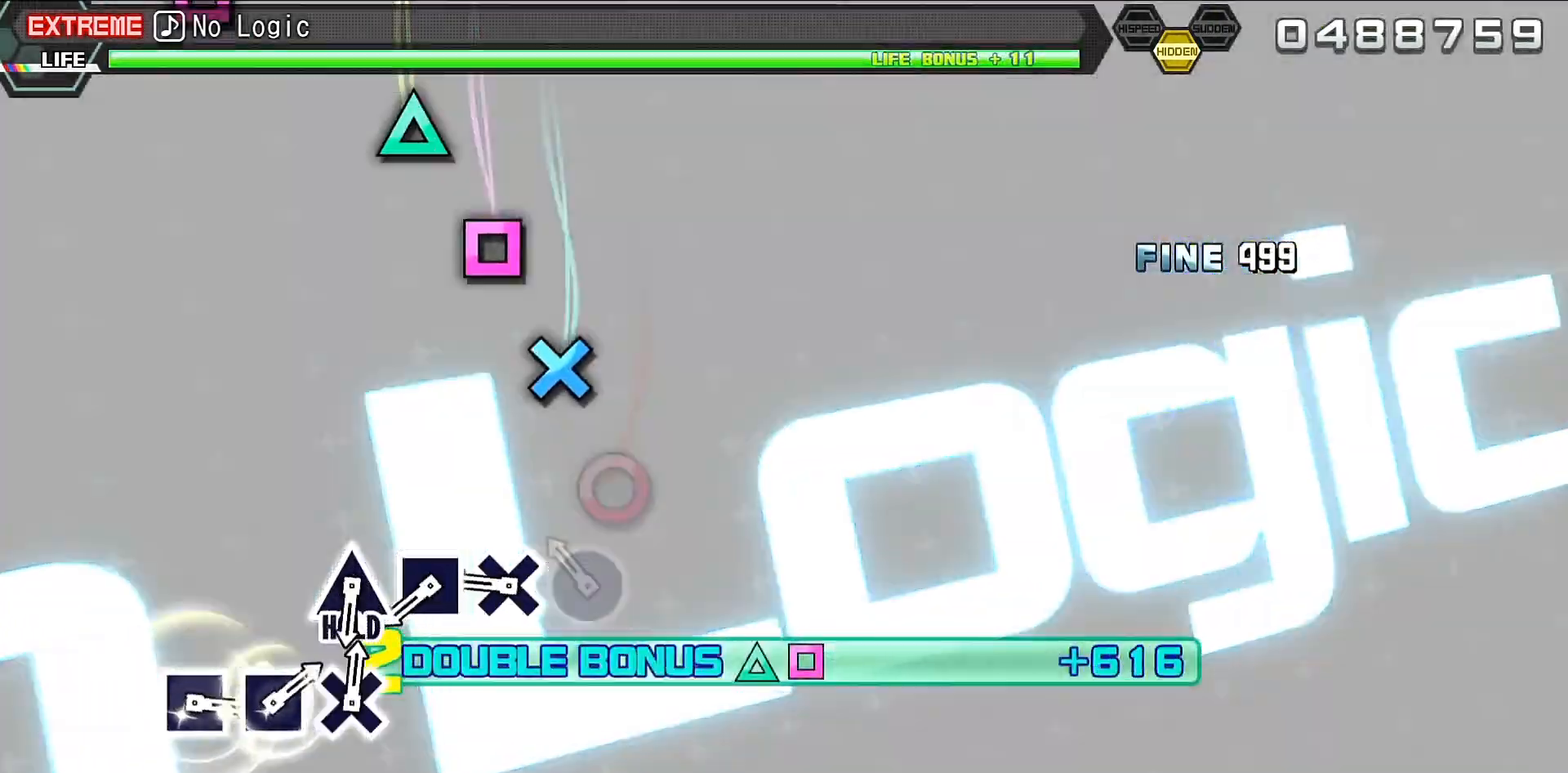
{"buttons": ["L2"], "events": [[33, "CIRCLE", "up"], [167, "CROSS", "down"], [233, "CROSS", "up"], [400, "SQUARE", "down"], [467, "SQUARE", "up"]]}
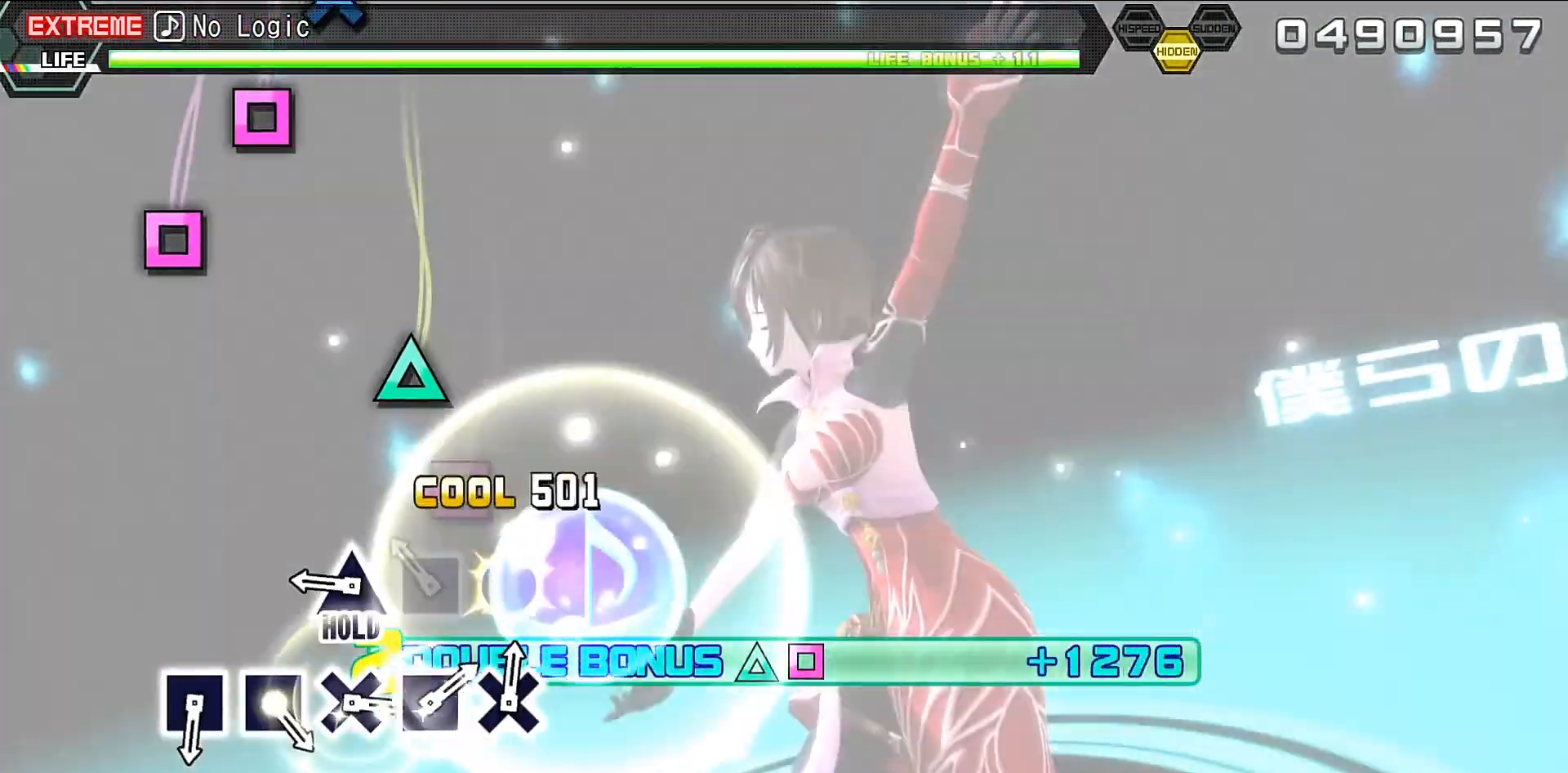
{"buttons": ["R2"], "events": [[133, "TRIANGLE", "down"], [200, "R2", "down"], [300, "L2", "up"], [300, "TRIANGLE", "up"]]}
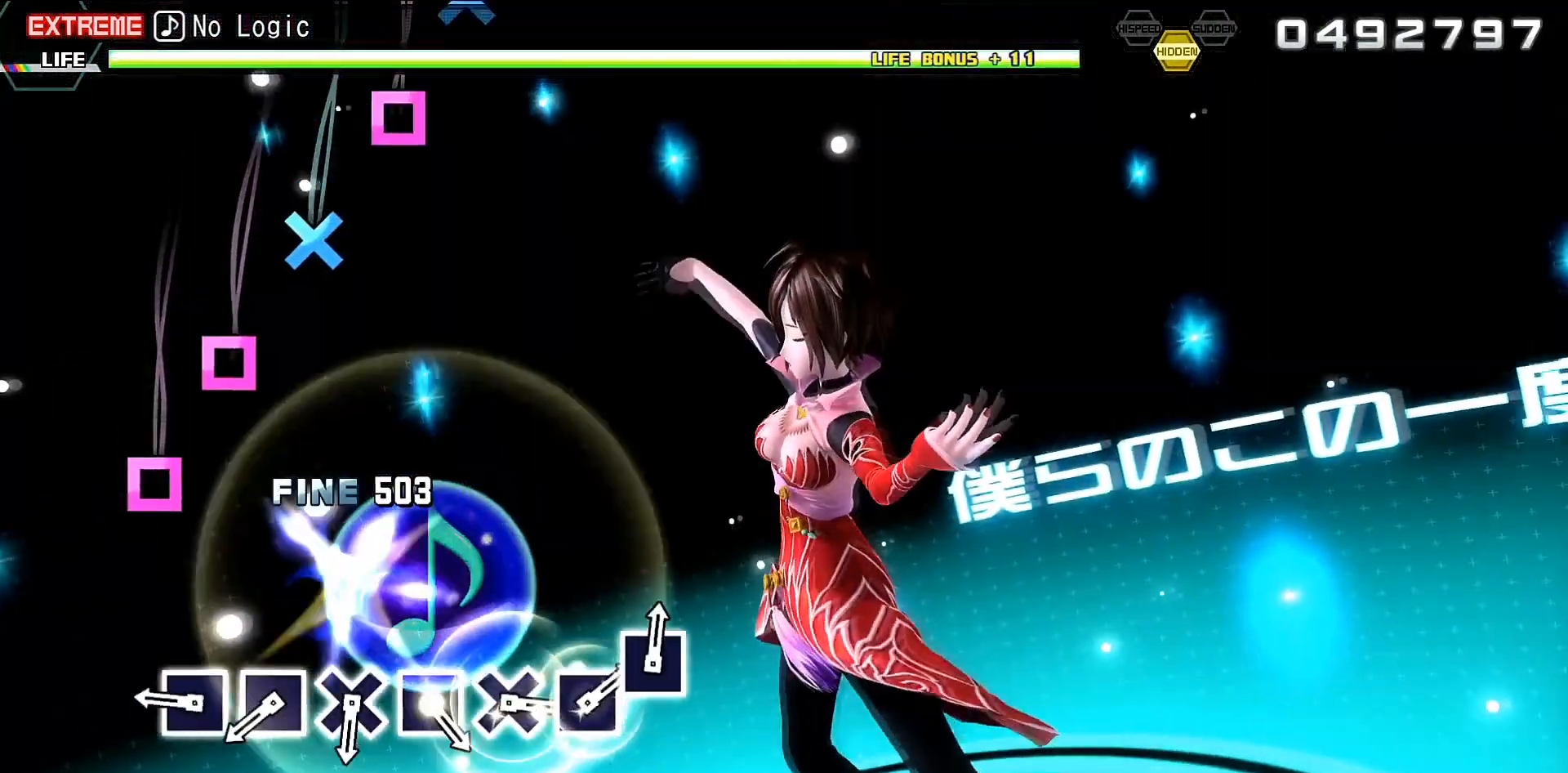
{"buttons": ["R2"], "events": [[133, "SQUARE", "down"], [233, "SQUARE", "up"], [400, "SQUARE", "down"], [467, "SQUARE", "up"]]}
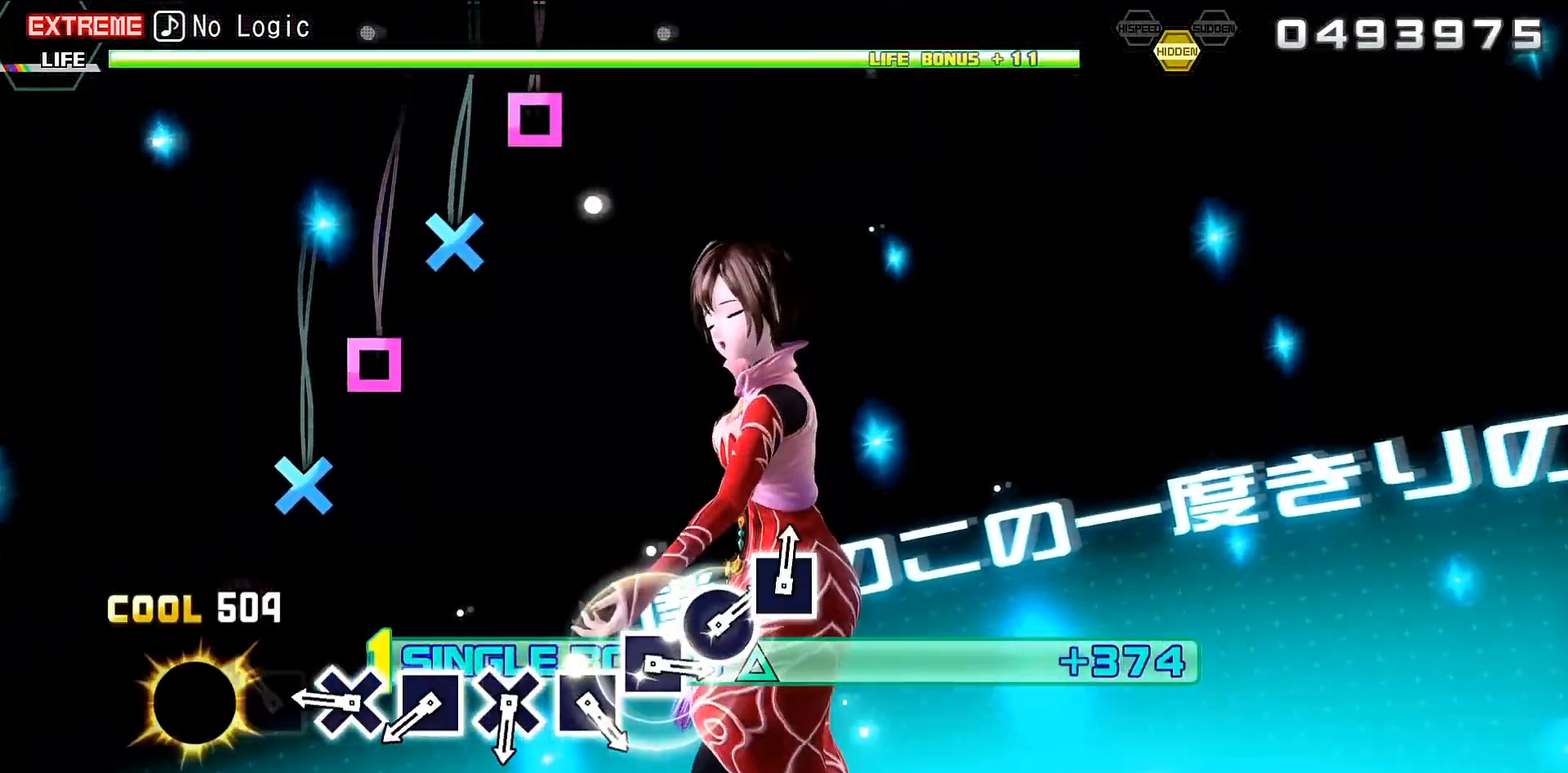
{"buttons": ["SQUARE", "R2"], "events": [[167, "CROSS", "down"], [233, "CROSS", "up"], [400, "SQUARE", "down"]]}